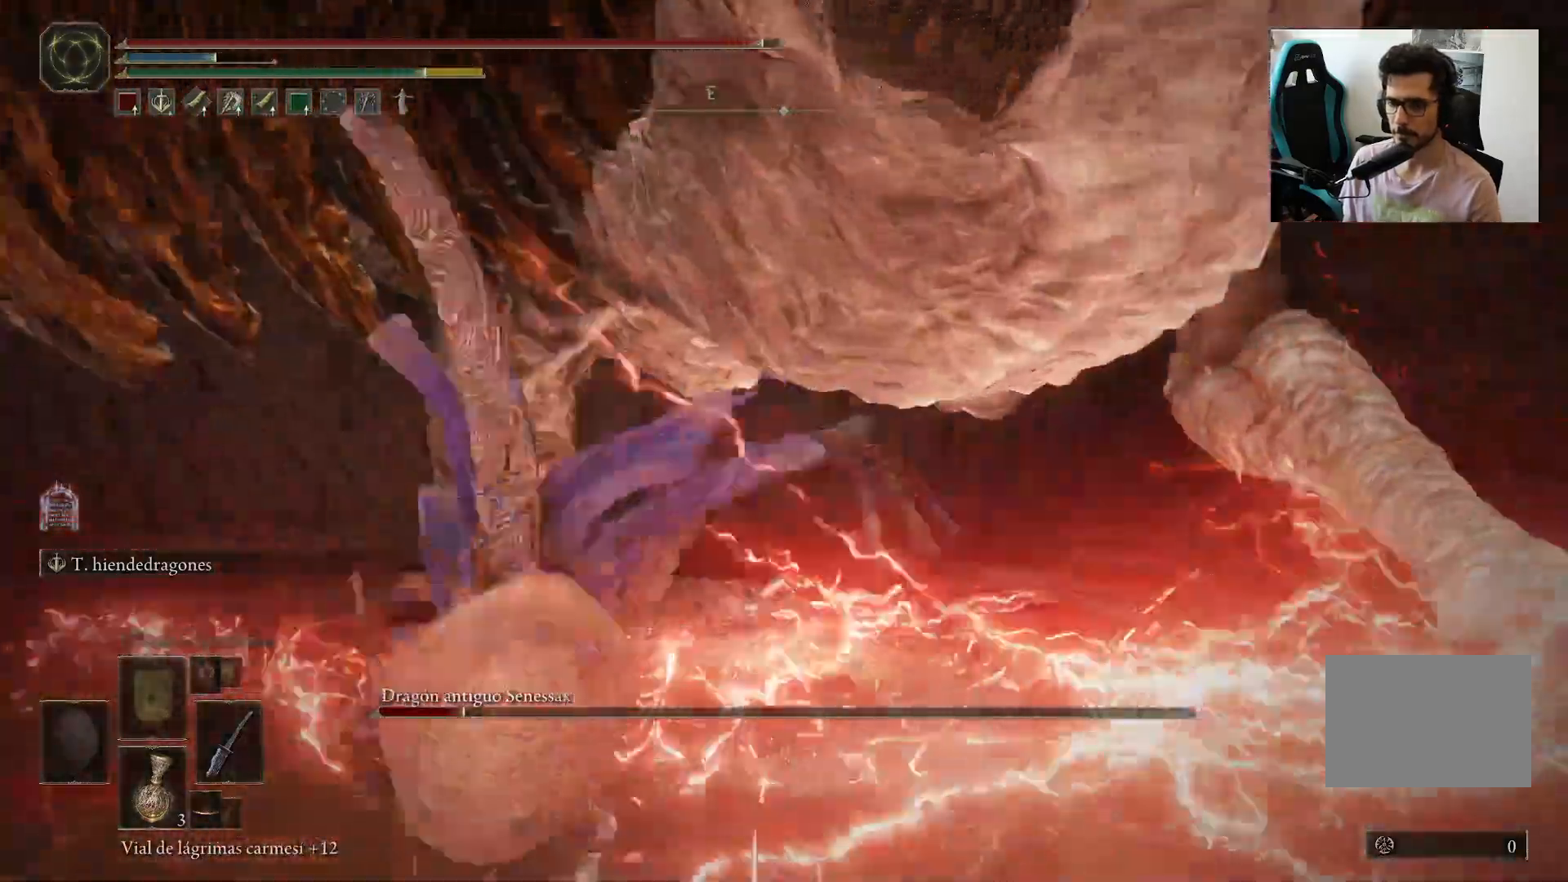
Gameplay with a controller (Xbox layout); each line is a JSON object with the inputs held at the frame after it. "events" lists button and stick changes between this image and that frame as [ms after this image, input, new state], when the widget could be followed in between.
{"buttons": [], "left_stick": "up-left", "right_stick": "center", "events": [[100, "right_stick", "center"], [233, "left_stick", "up-left"], [250, "right_stick", "right"], [467, "right_stick", "center"]]}
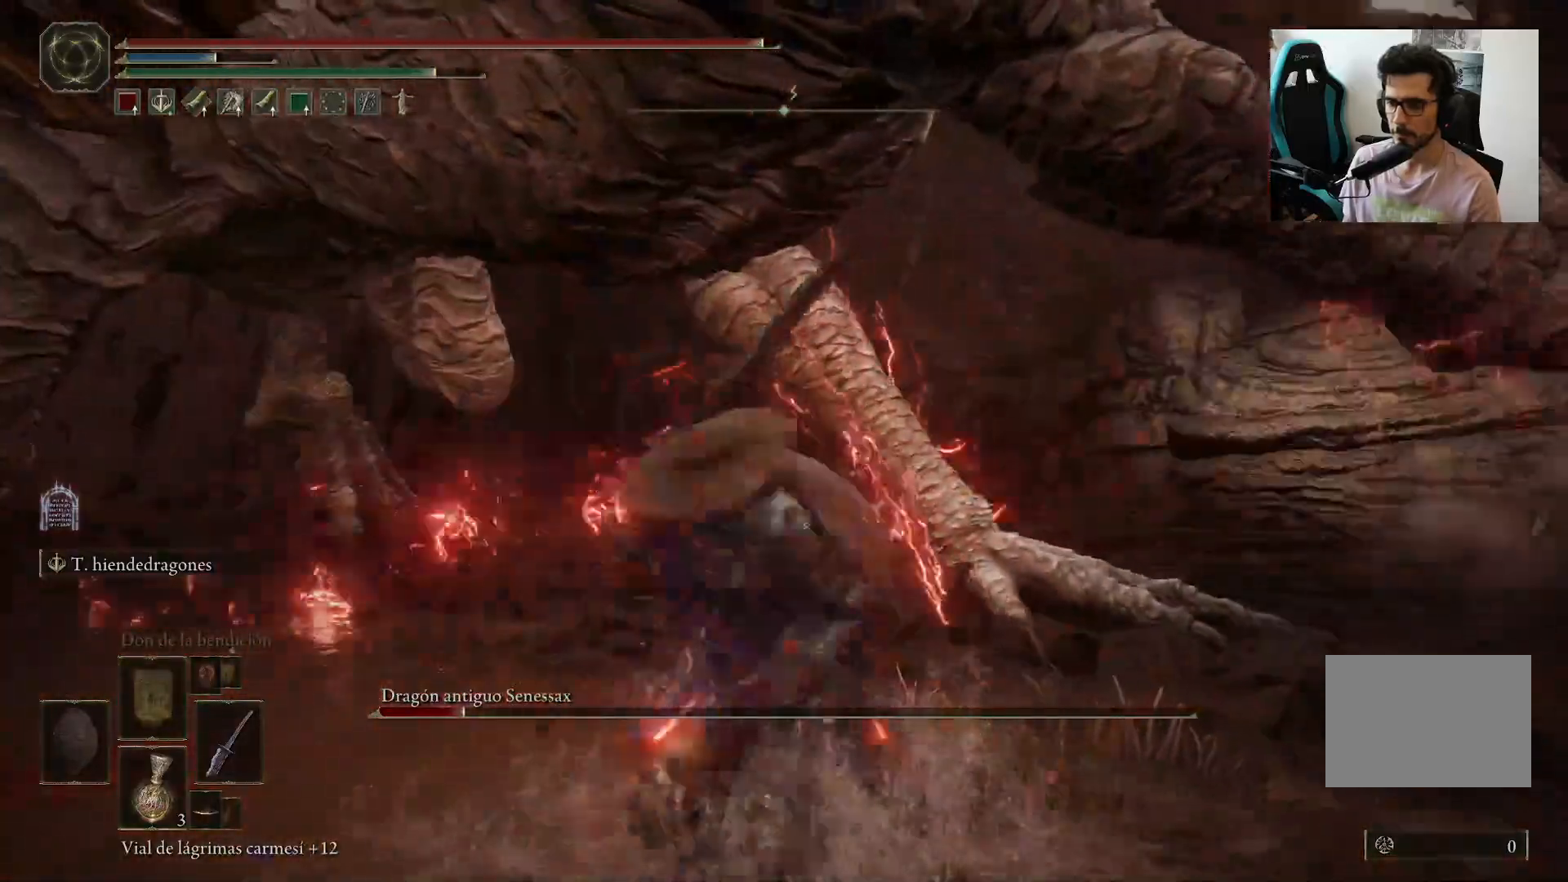
{"buttons": ["B"], "left_stick": "up-left", "right_stick": "center", "events": [[450, "B", "down"]]}
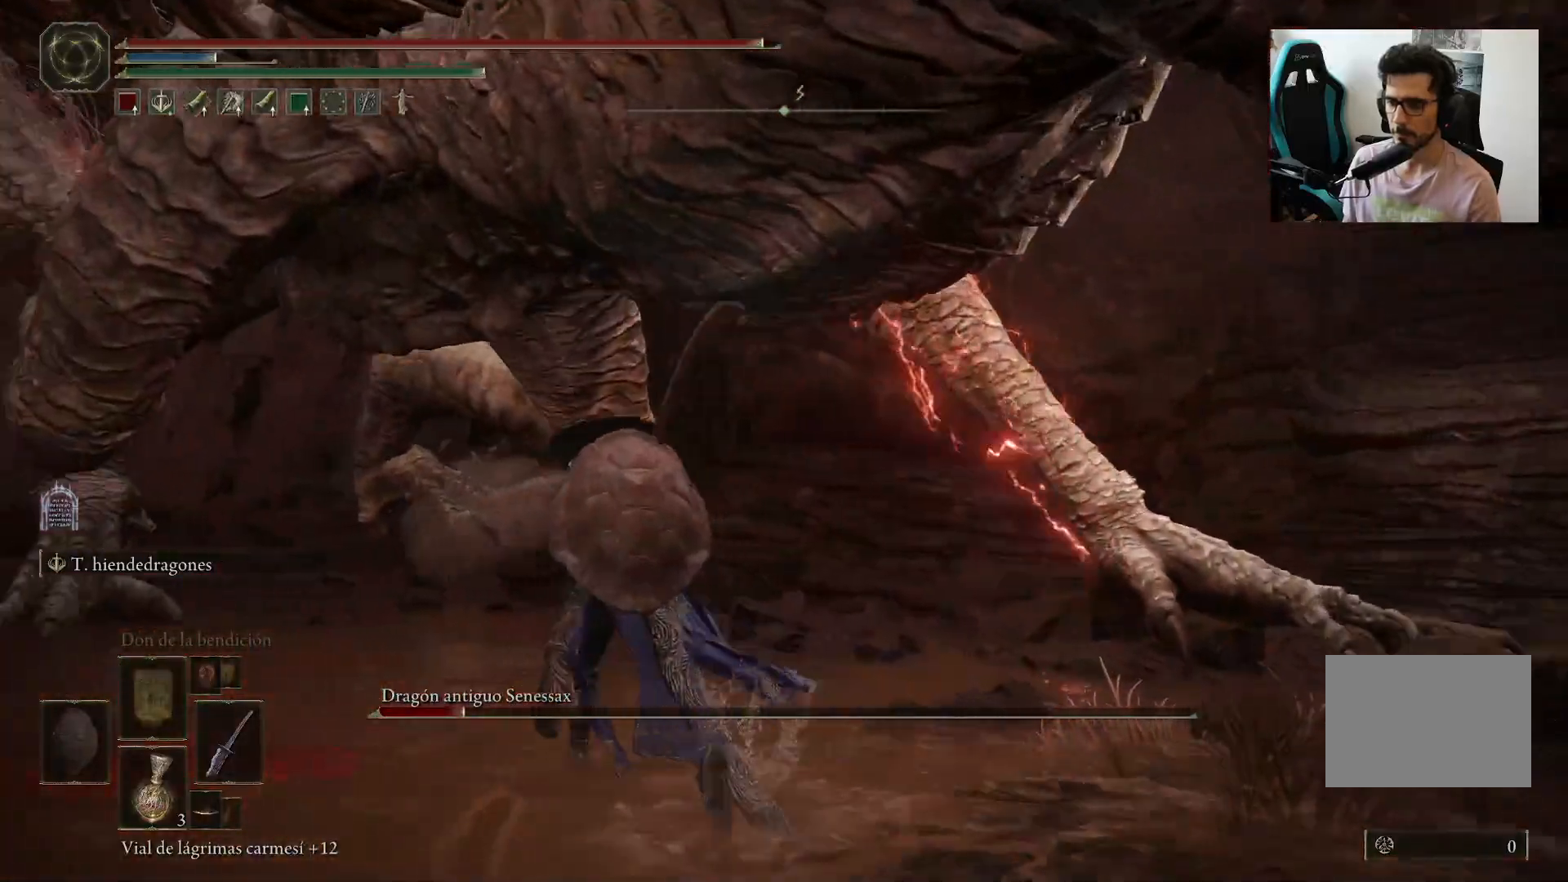
{"buttons": [], "left_stick": "up", "right_stick": "center", "events": [[83, "B", "up"], [317, "left_stick", "up"], [350, "right_stick", "down-right"], [483, "right_stick", "center"]]}
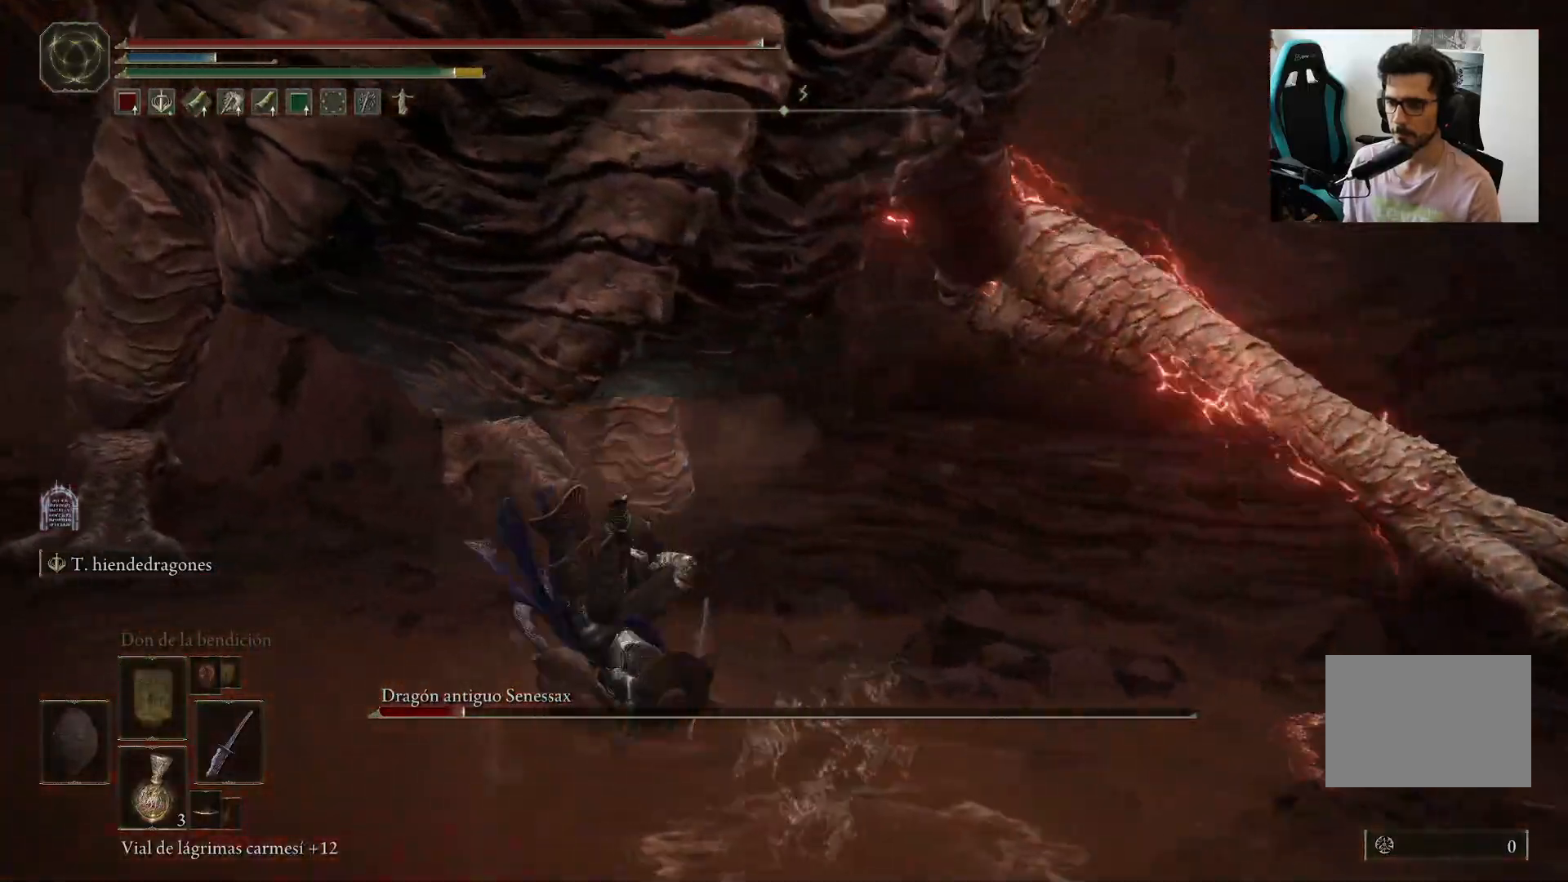
{"buttons": [], "left_stick": "up-left", "right_stick": "center", "events": [[283, "B", "down"], [350, "left_stick", "up-left"], [383, "B", "up"]]}
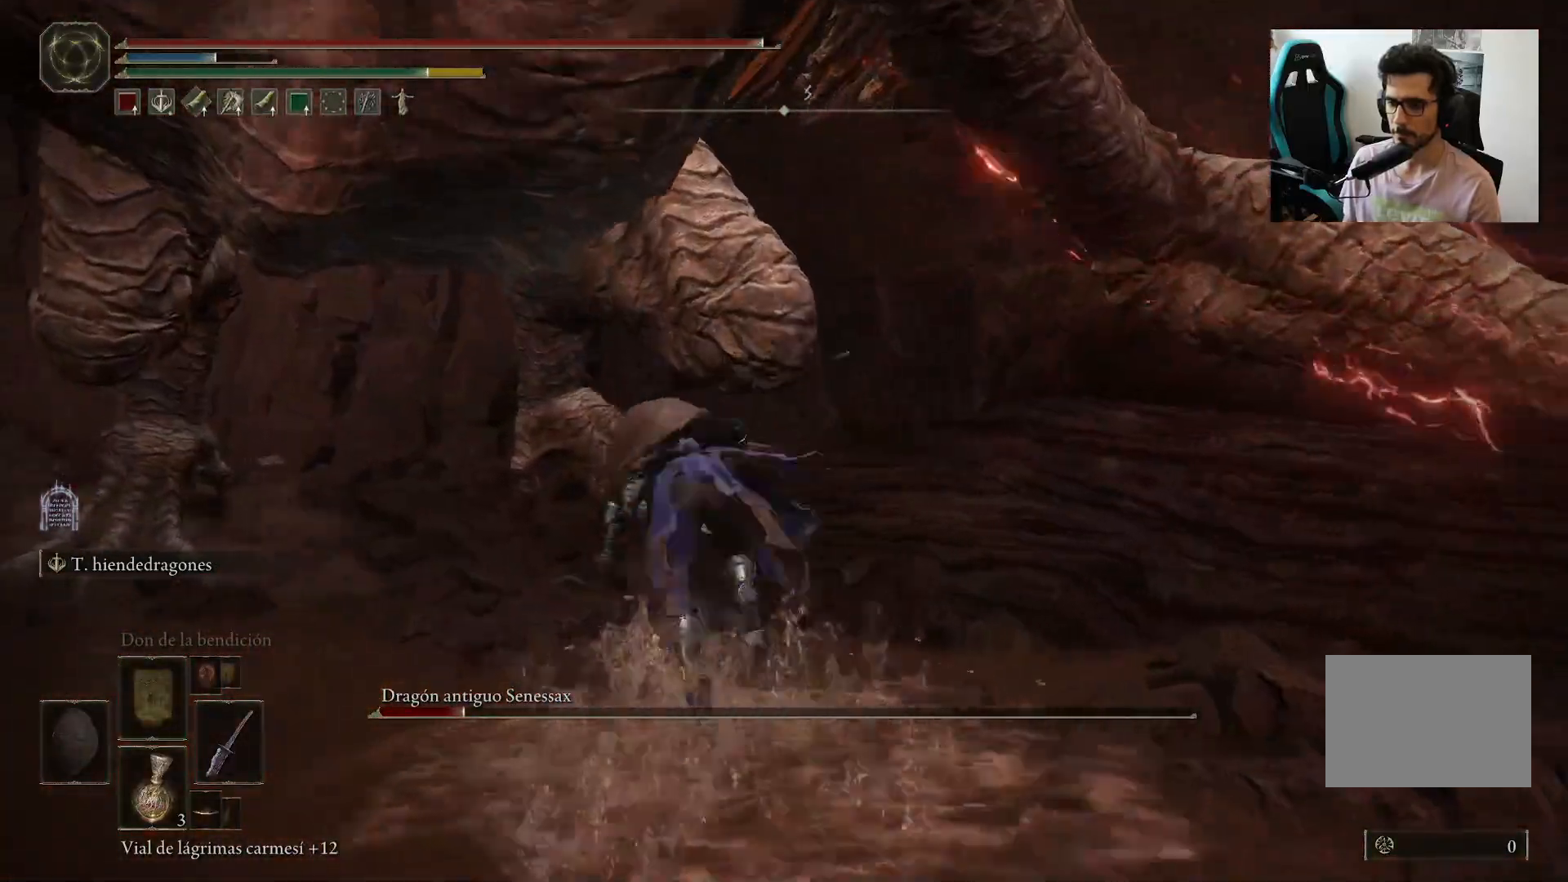
{"buttons": [], "left_stick": "down-left", "right_stick": "right", "events": [[50, "right_stick", "right"], [467, "left_stick", "down-left"]]}
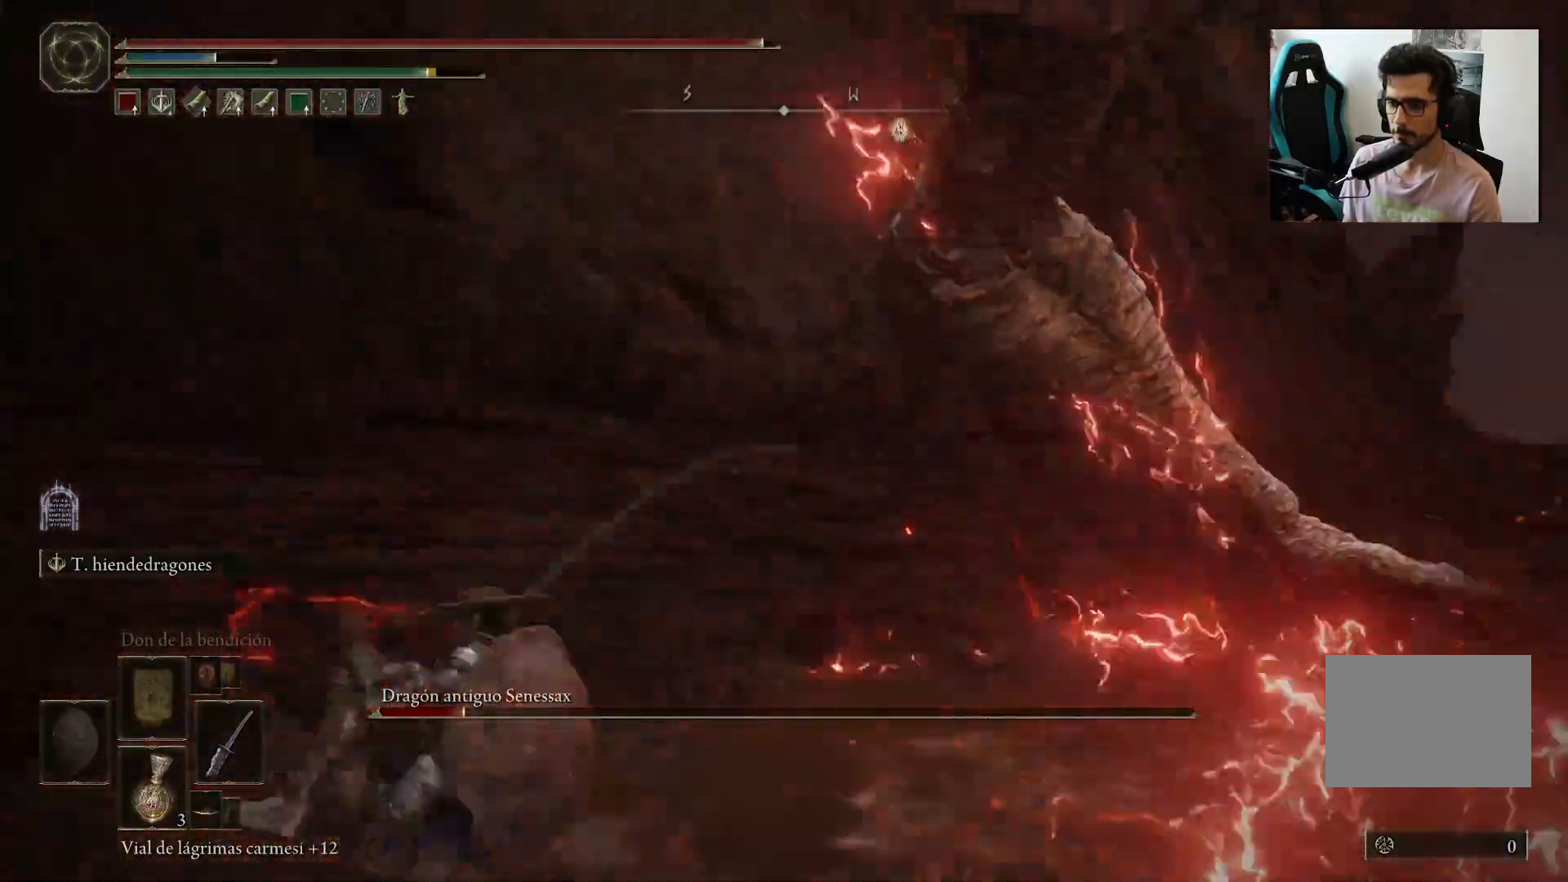
{"buttons": [], "left_stick": "down-right", "right_stick": "center", "events": [[183, "left_stick", "down"], [317, "right_stick", "center"], [500, "left_stick", "down-right"]]}
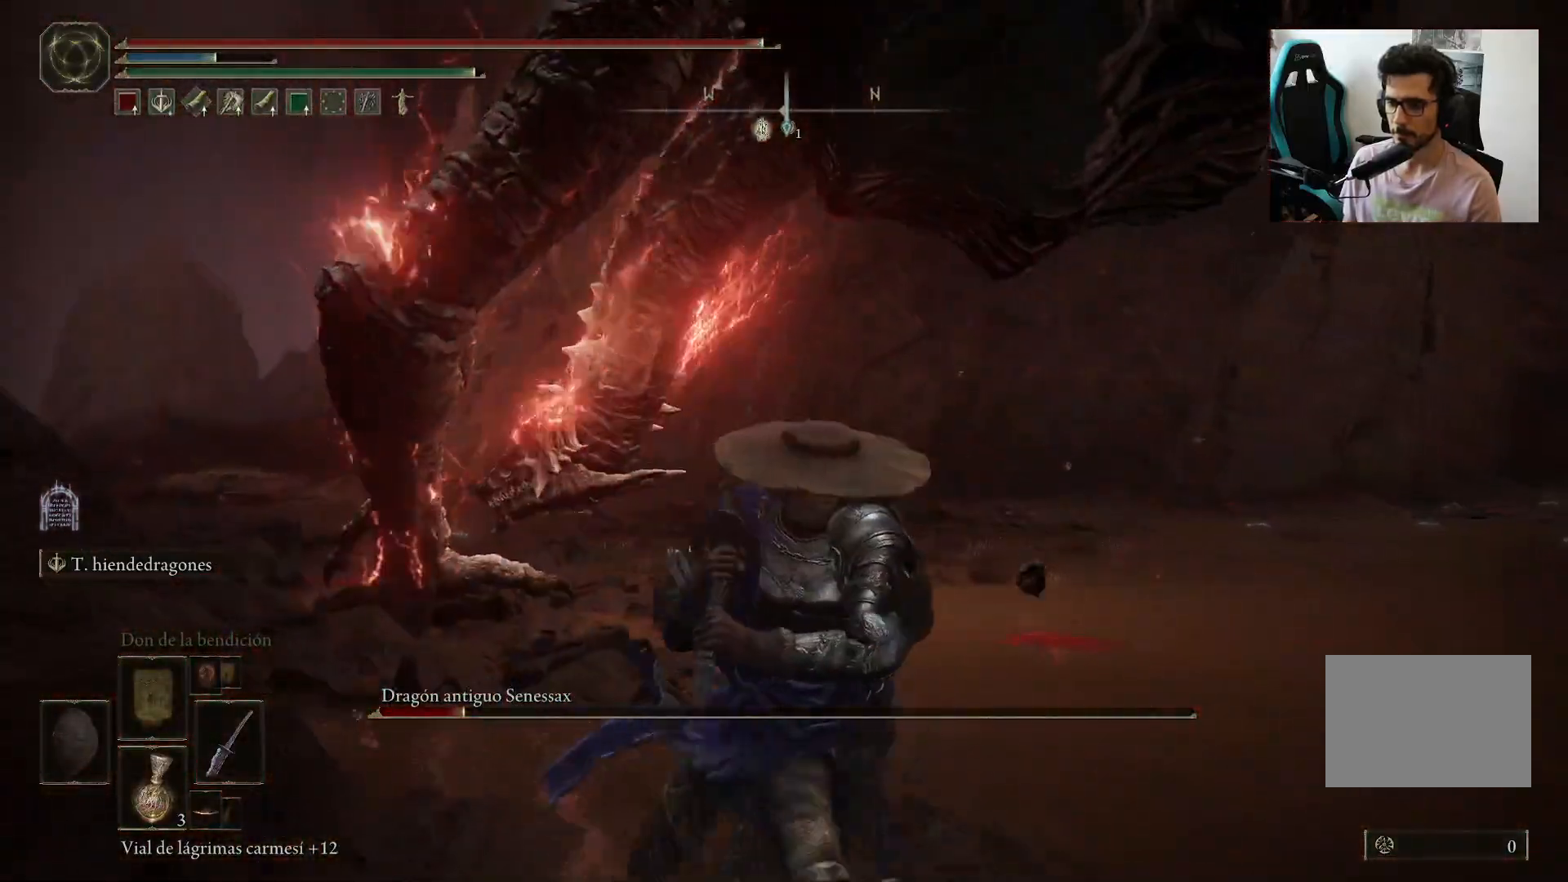
{"buttons": [], "left_stick": "up-right", "right_stick": "center", "events": [[317, "right_stick", "left"], [433, "left_stick", "up-right"], [433, "right_stick", "center"]]}
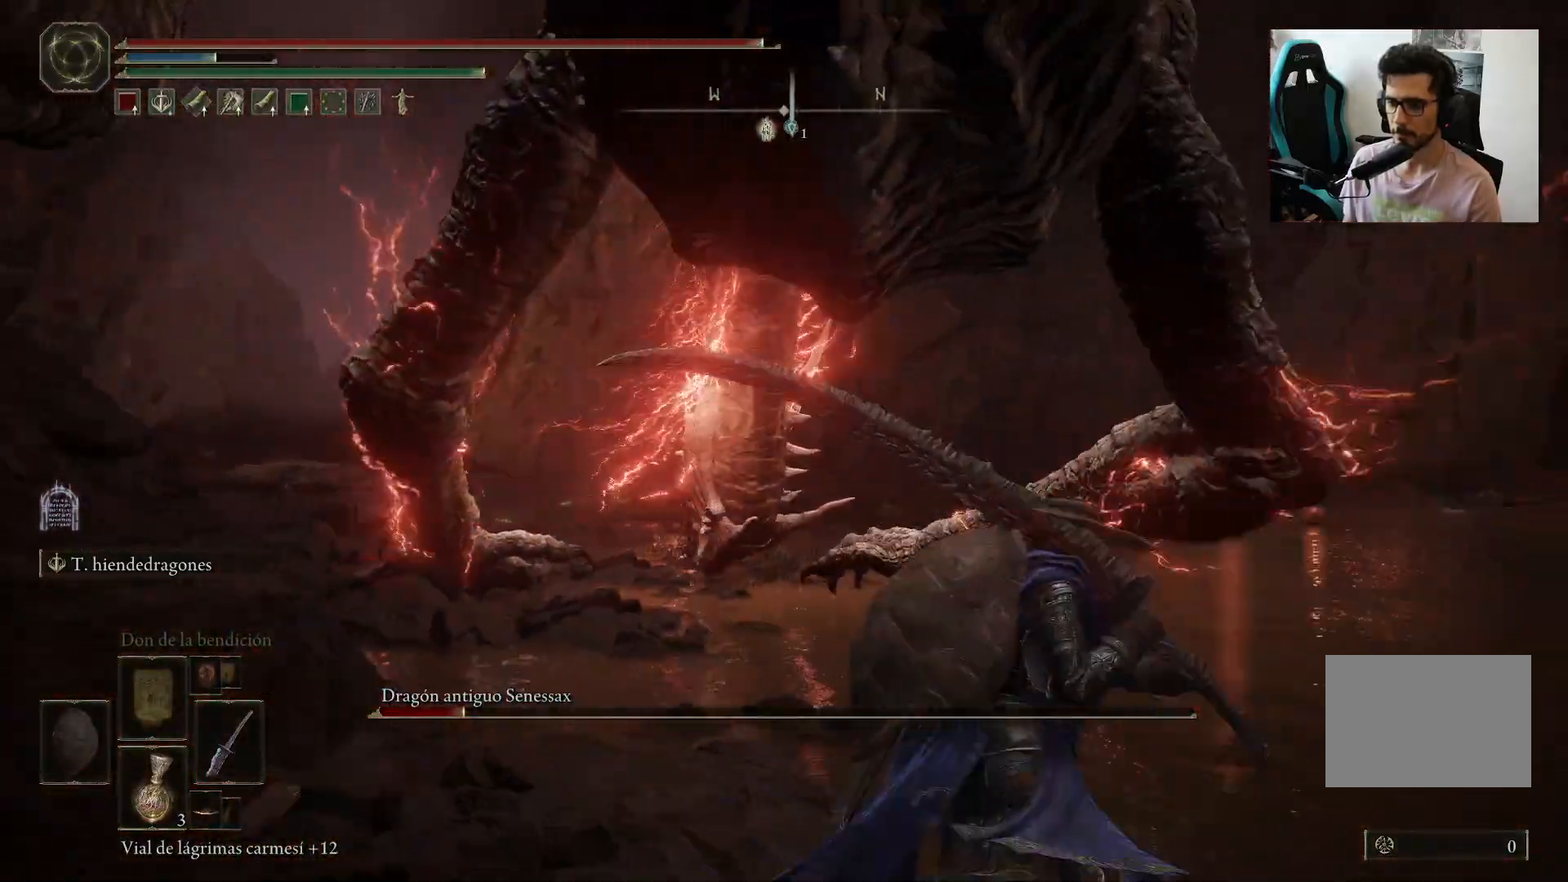
{"buttons": [], "left_stick": "left", "right_stick": "center", "events": [[167, "left_stick", "up"], [433, "left_stick", "left"]]}
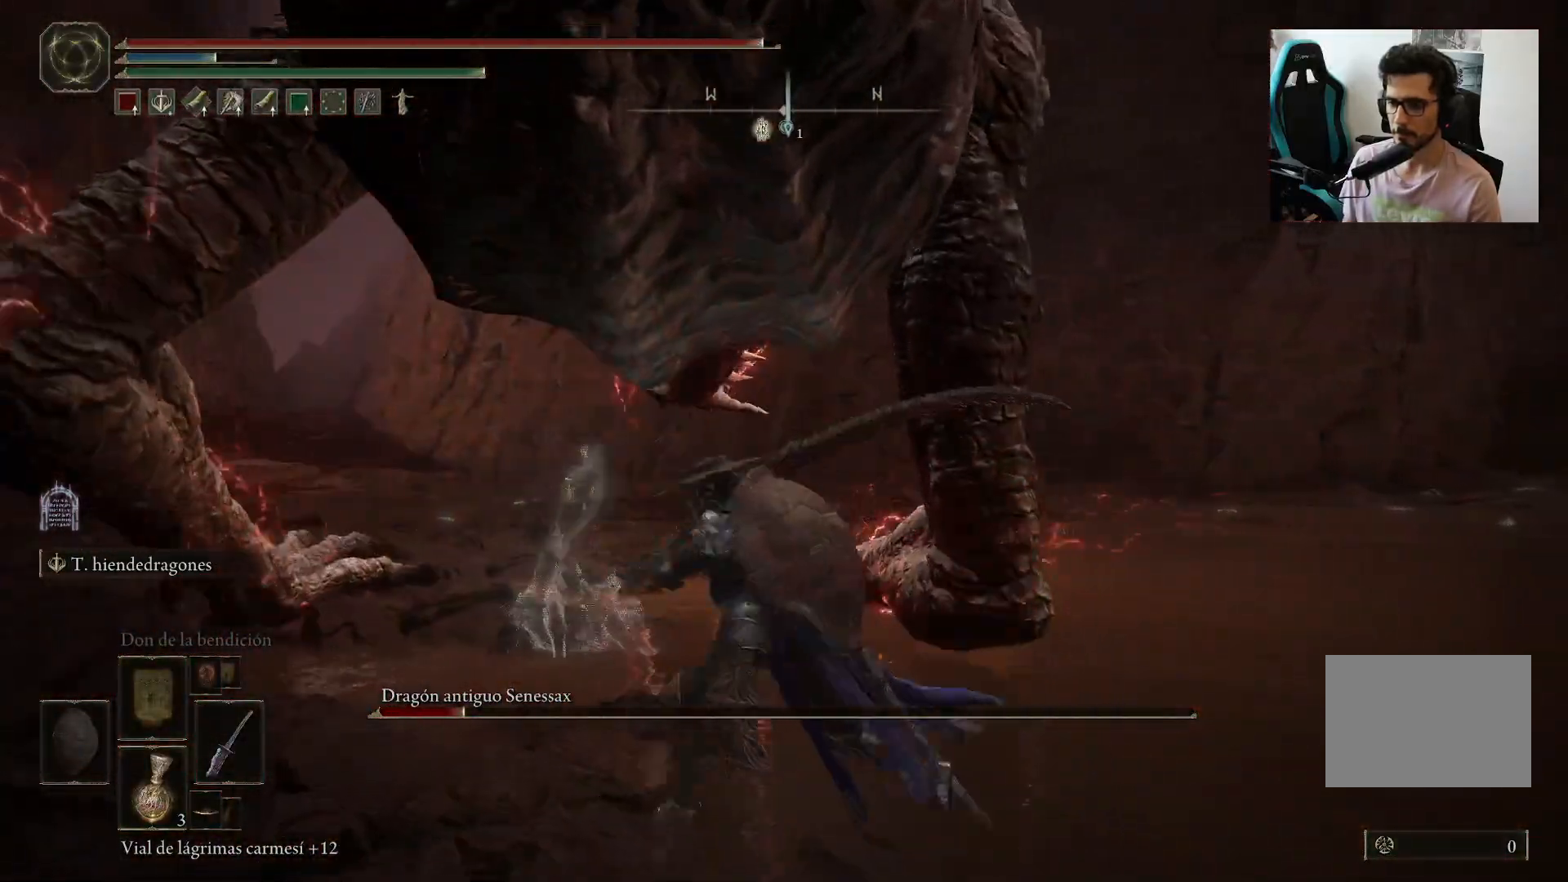
{"buttons": [], "left_stick": "down", "right_stick": "center", "events": [[67, "left_stick", "down"]]}
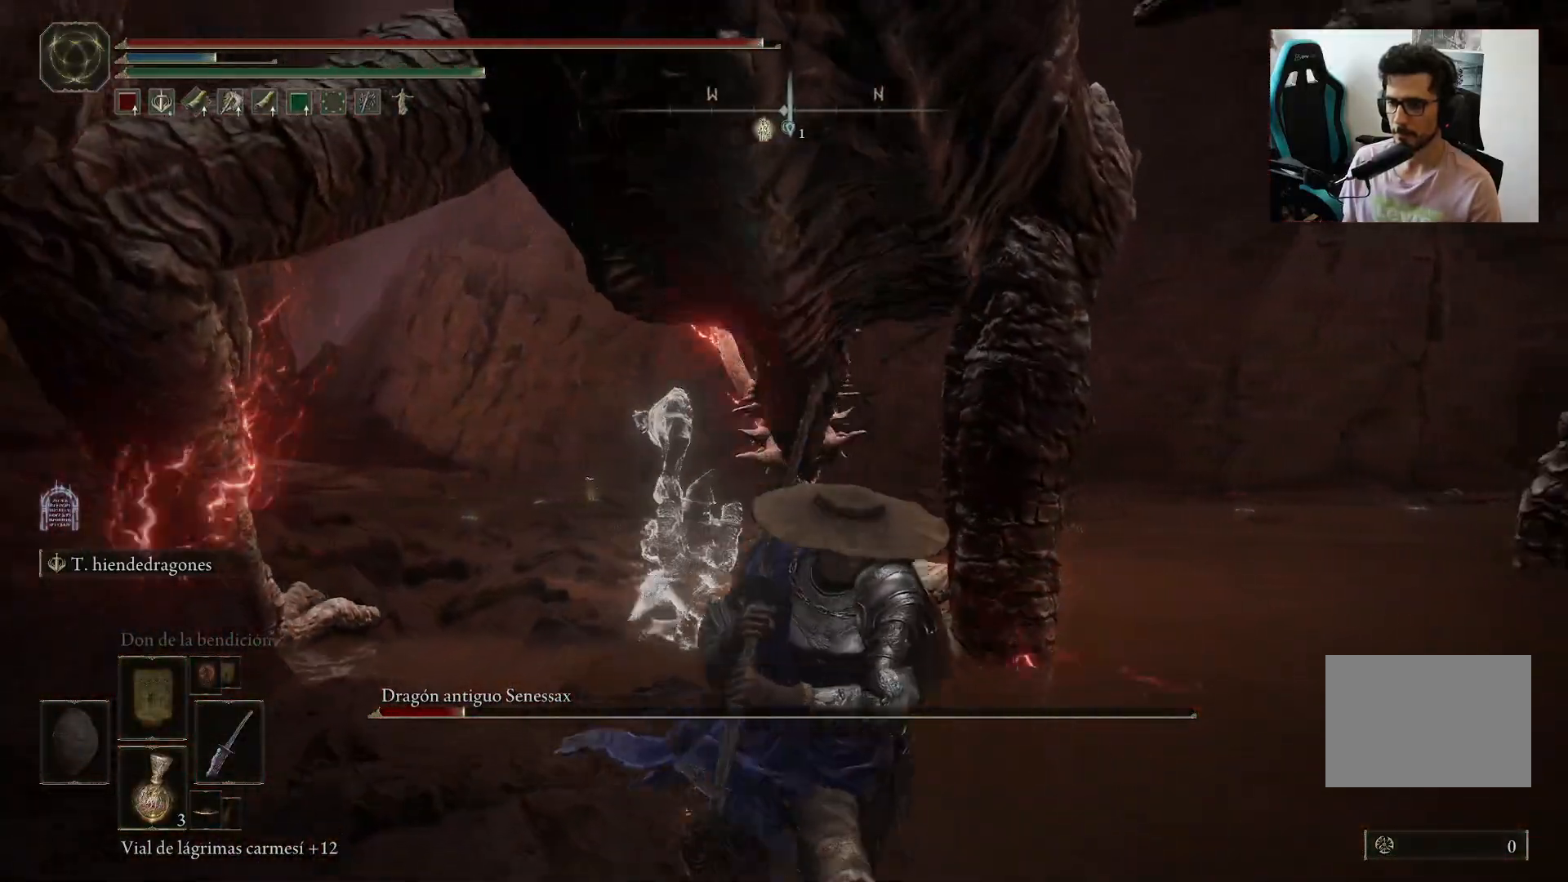
{"buttons": ["B"], "left_stick": "down", "right_stick": "center", "events": [[17, "B", "down"]]}
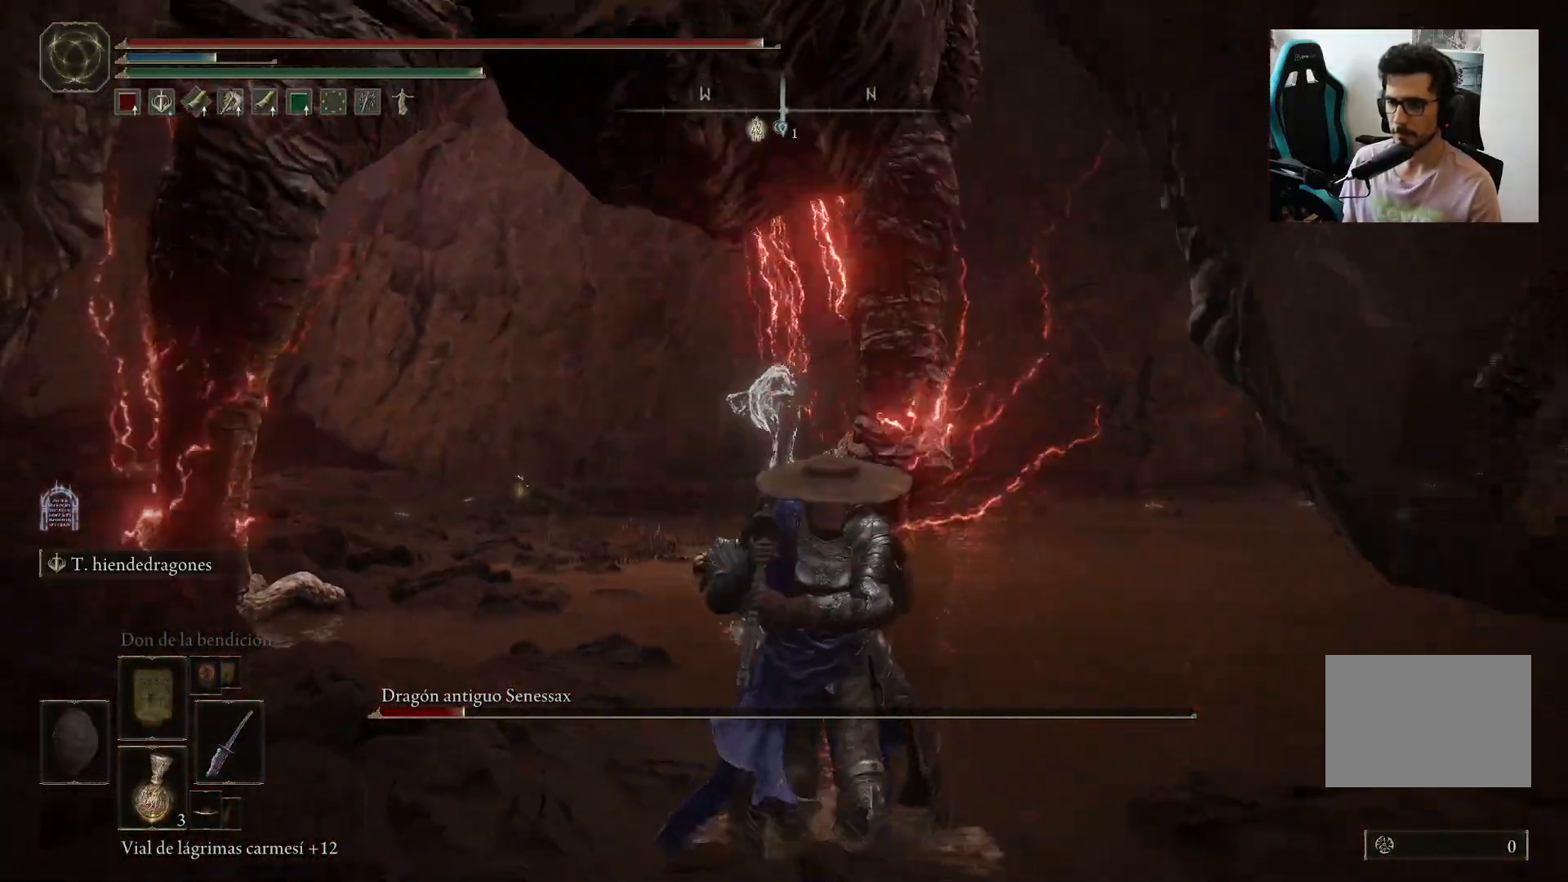
{"buttons": ["B"], "left_stick": "down", "right_stick": "center", "events": []}
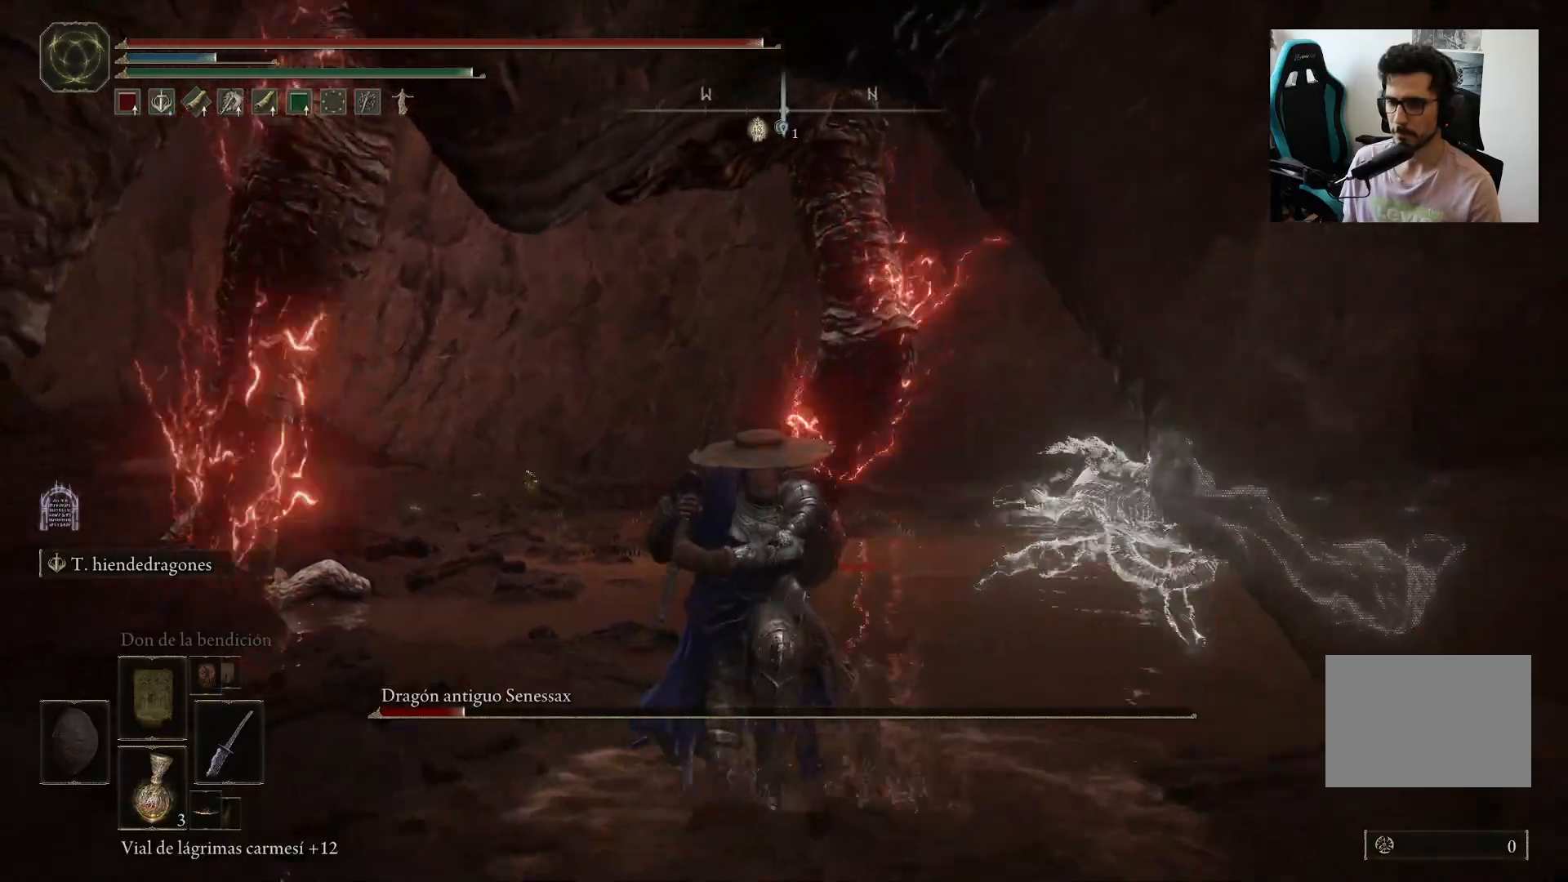
{"buttons": [], "left_stick": "down-left", "right_stick": "center", "events": [[283, "left_stick", "down-left"], [417, "B", "up"]]}
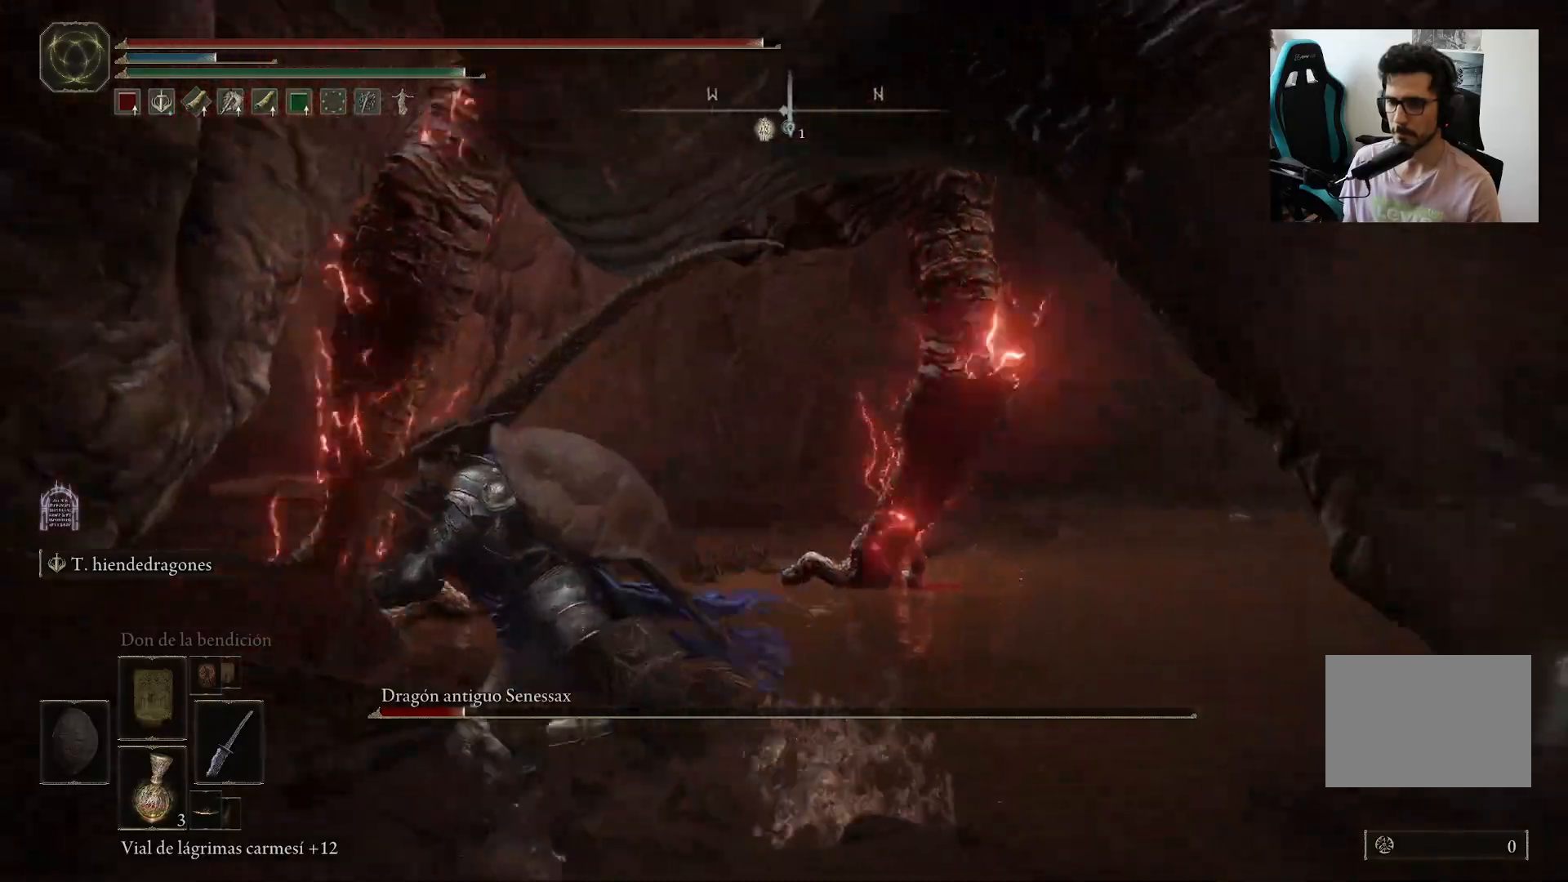
{"buttons": [], "left_stick": "down", "right_stick": "right", "events": [[67, "right_stick", "up-right"], [167, "right_stick", "right"], [500, "left_stick", "down"]]}
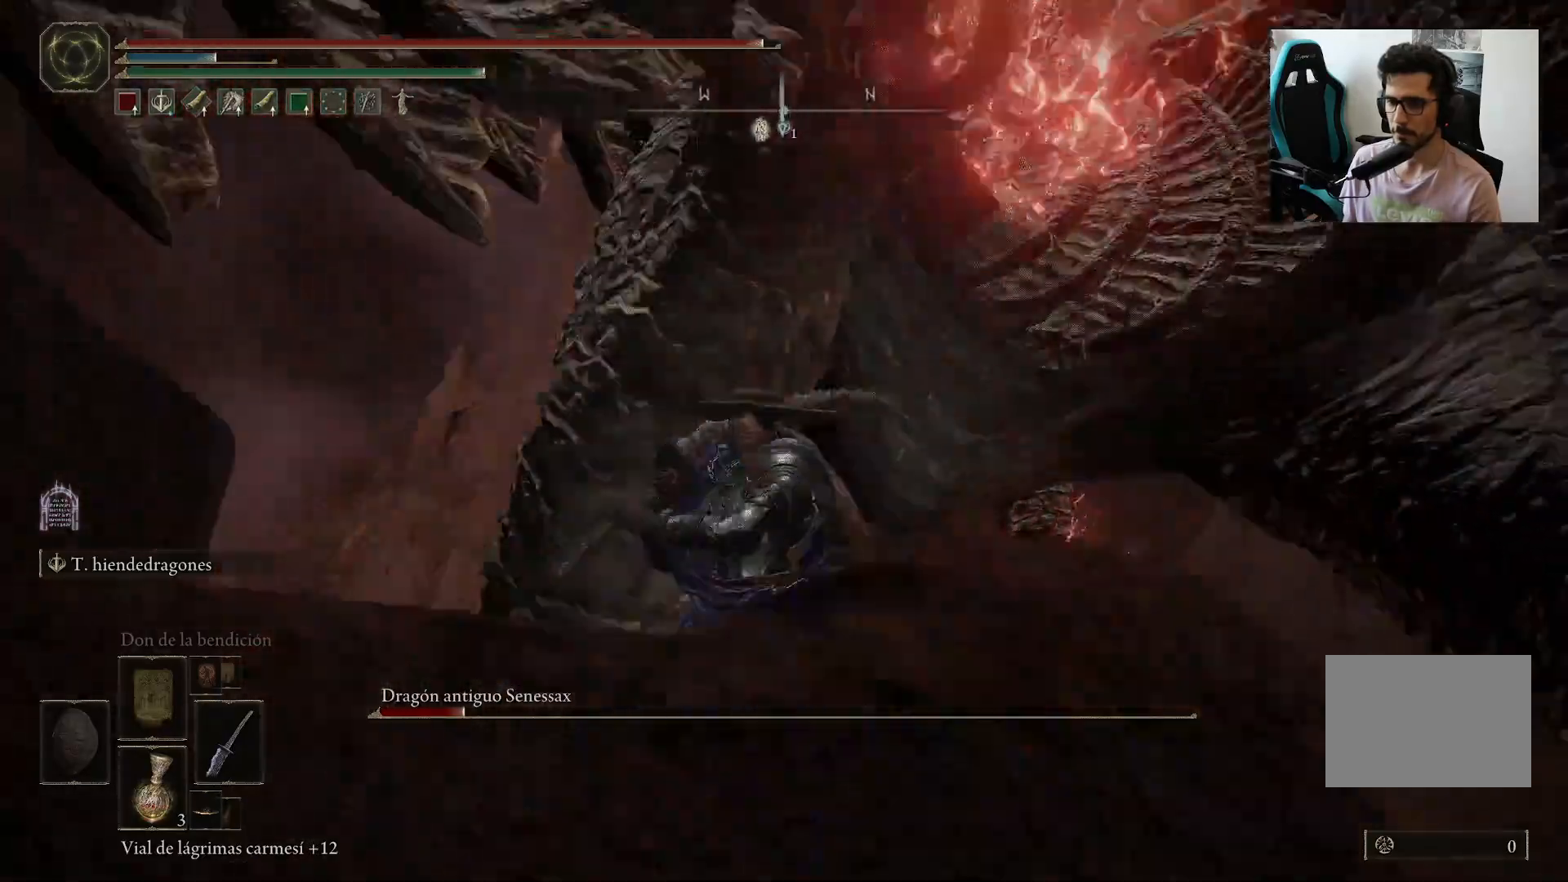
{"buttons": [], "left_stick": "up", "right_stick": "center", "events": [[100, "R1", "down"], [167, "left_stick", "right"], [250, "R1", "up"], [267, "left_stick", "up-right"], [267, "right_stick", "down-left"], [417, "right_stick", "center"], [433, "left_stick", "up"]]}
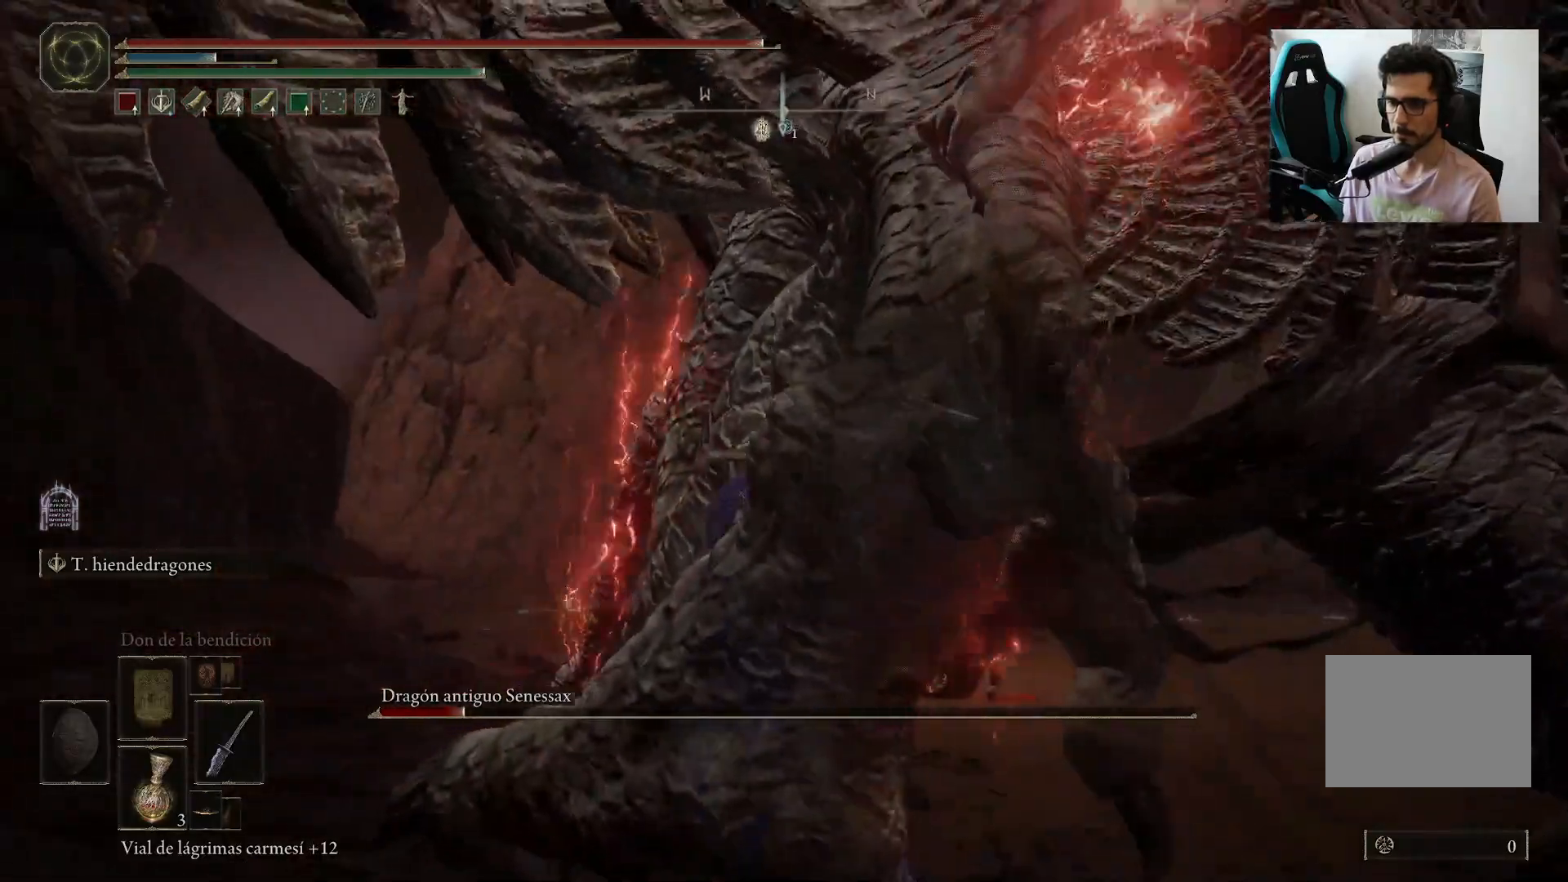
{"buttons": [], "left_stick": "up", "right_stick": "center", "events": [[167, "right_stick", "right"], [317, "right_stick", "down-right"], [433, "right_stick", "center"]]}
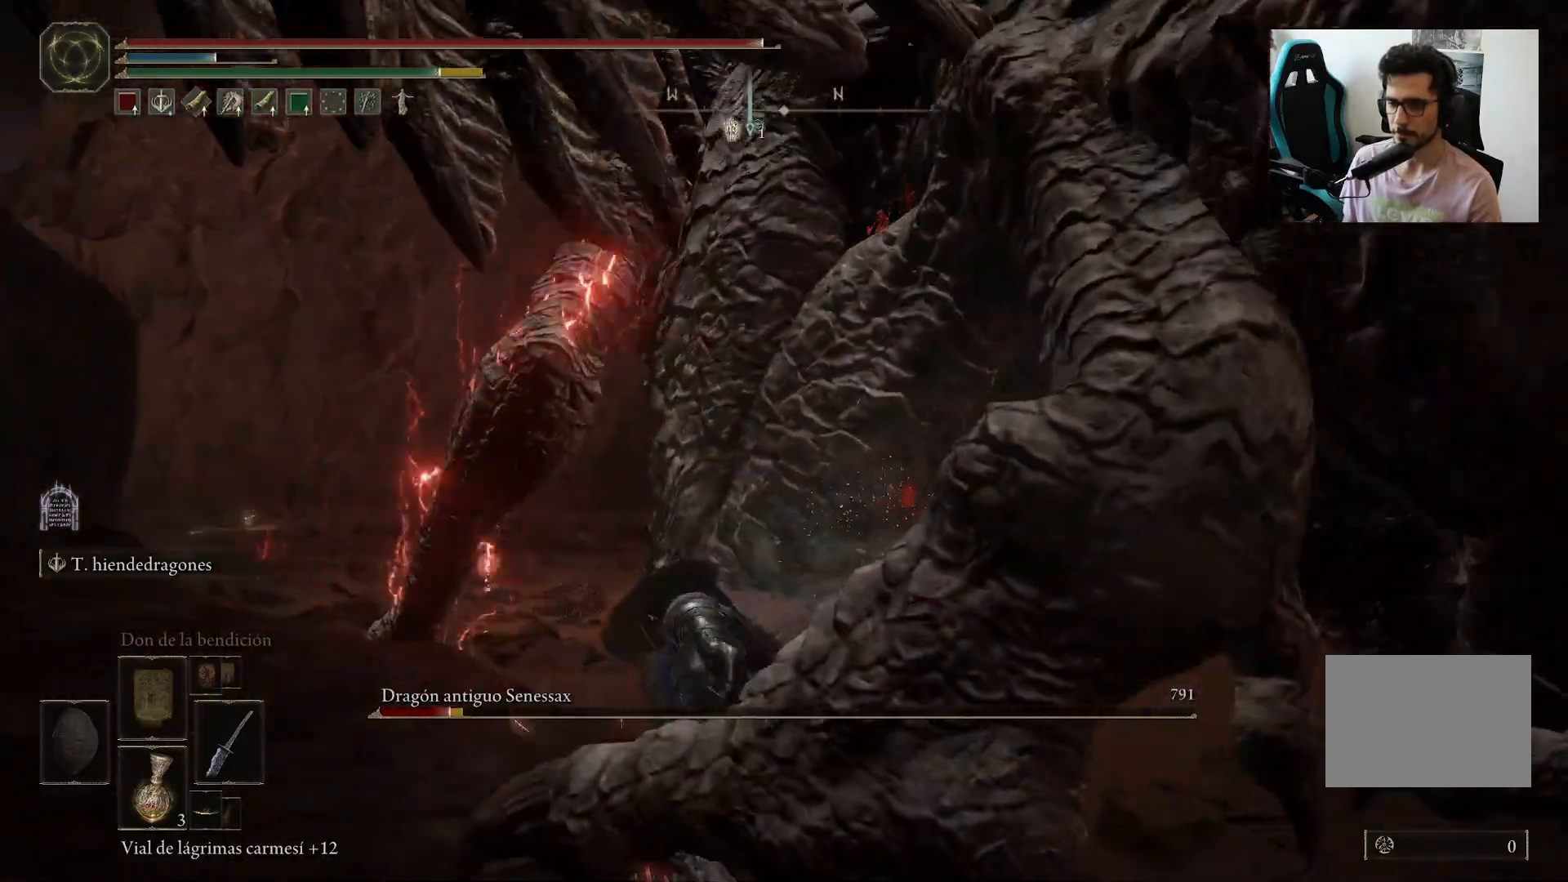
{"buttons": ["B"], "left_stick": "up-right", "right_stick": "center", "events": [[133, "right_stick", "down-right"], [267, "left_stick", "up-right"], [383, "right_stick", "center"], [483, "B", "down"]]}
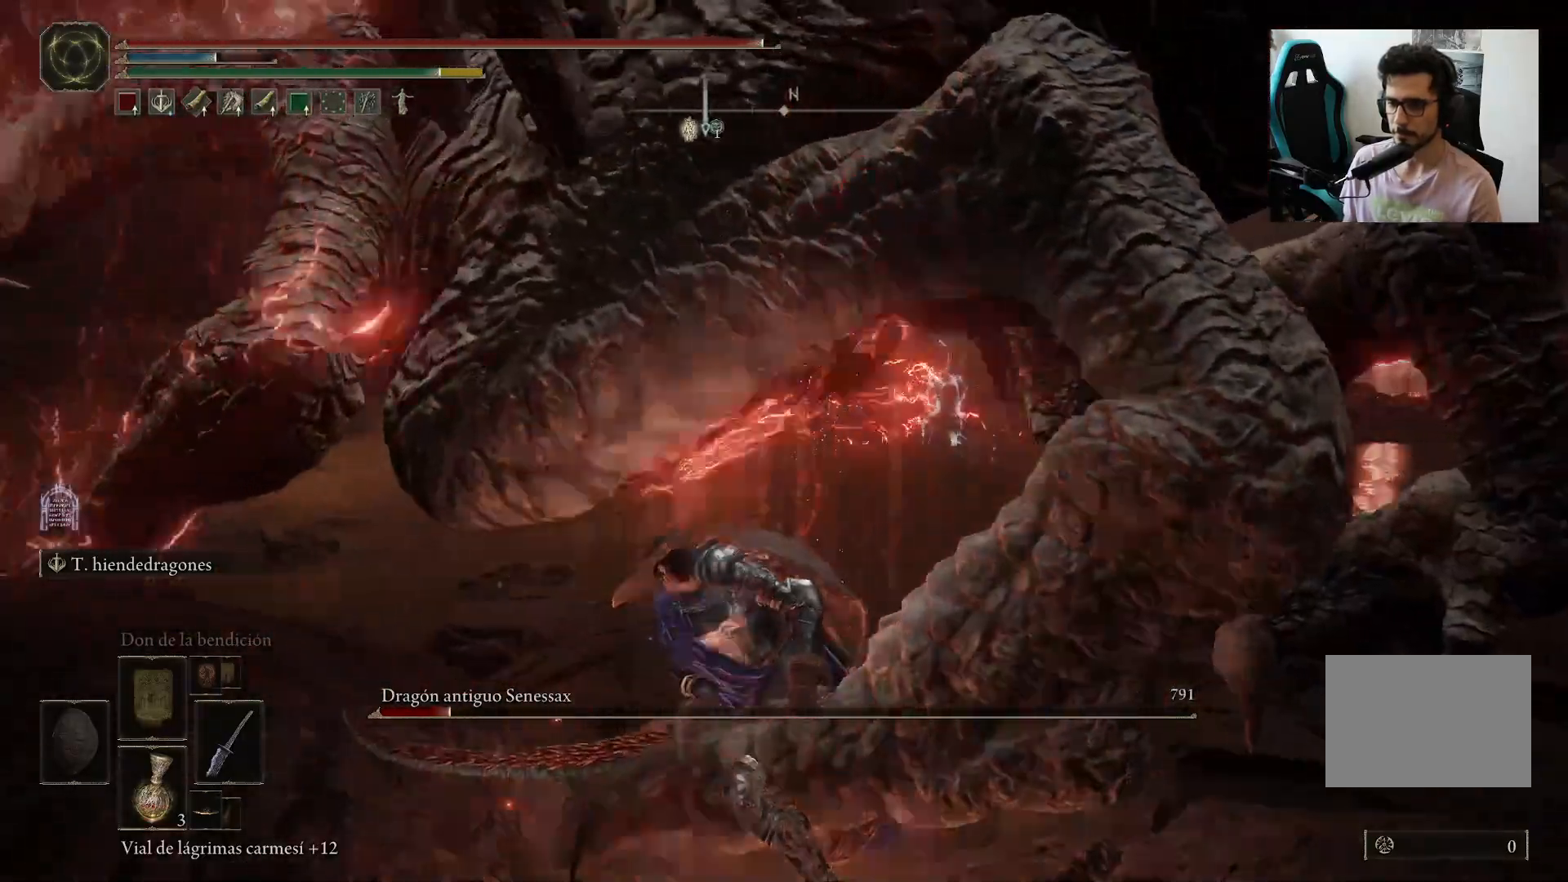
{"buttons": ["B"], "left_stick": "up", "right_stick": "center", "events": [[17, "right_stick", "right"], [150, "left_stick", "up"], [167, "right_stick", "center"]]}
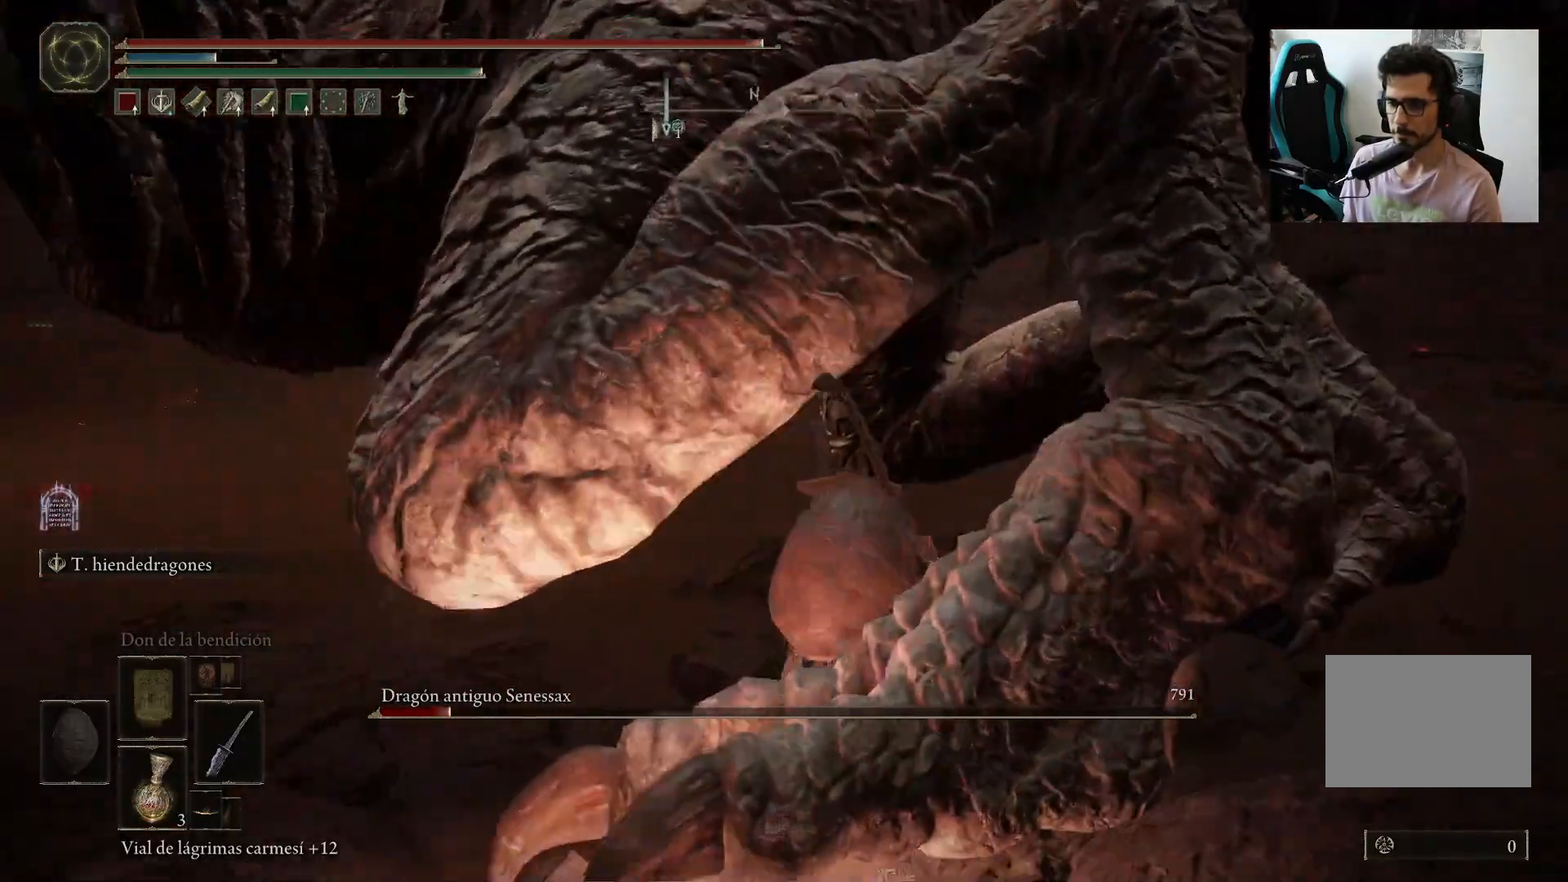
{"buttons": ["B"], "left_stick": "up", "right_stick": "left", "events": [[167, "right_stick", "left"]]}
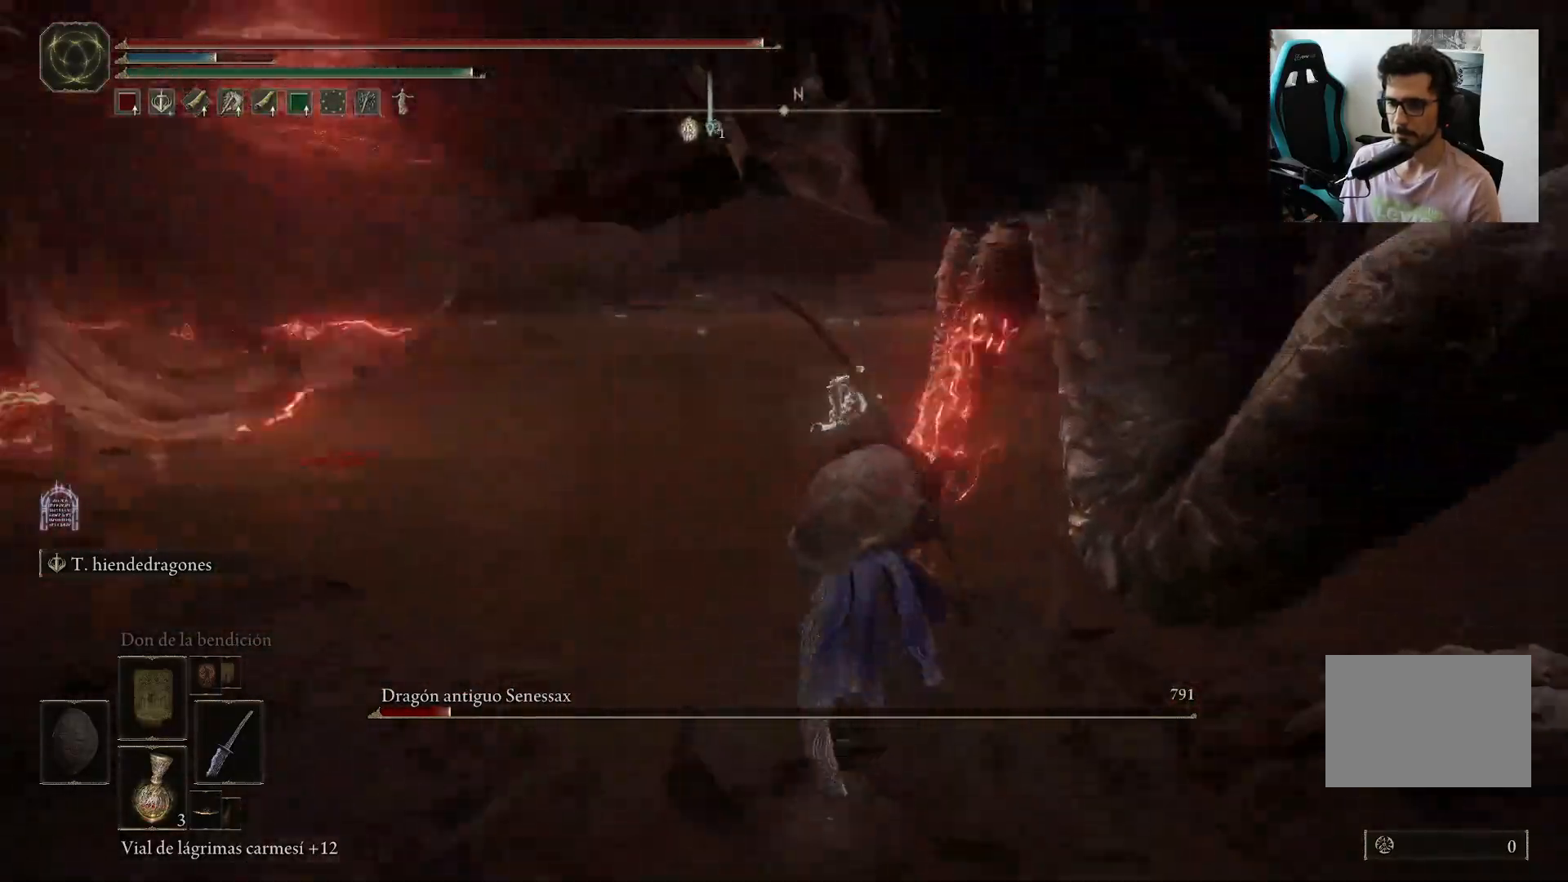
{"buttons": ["B"], "left_stick": "up-left", "right_stick": "center", "events": [[300, "right_stick", "center"], [383, "left_stick", "up-left"]]}
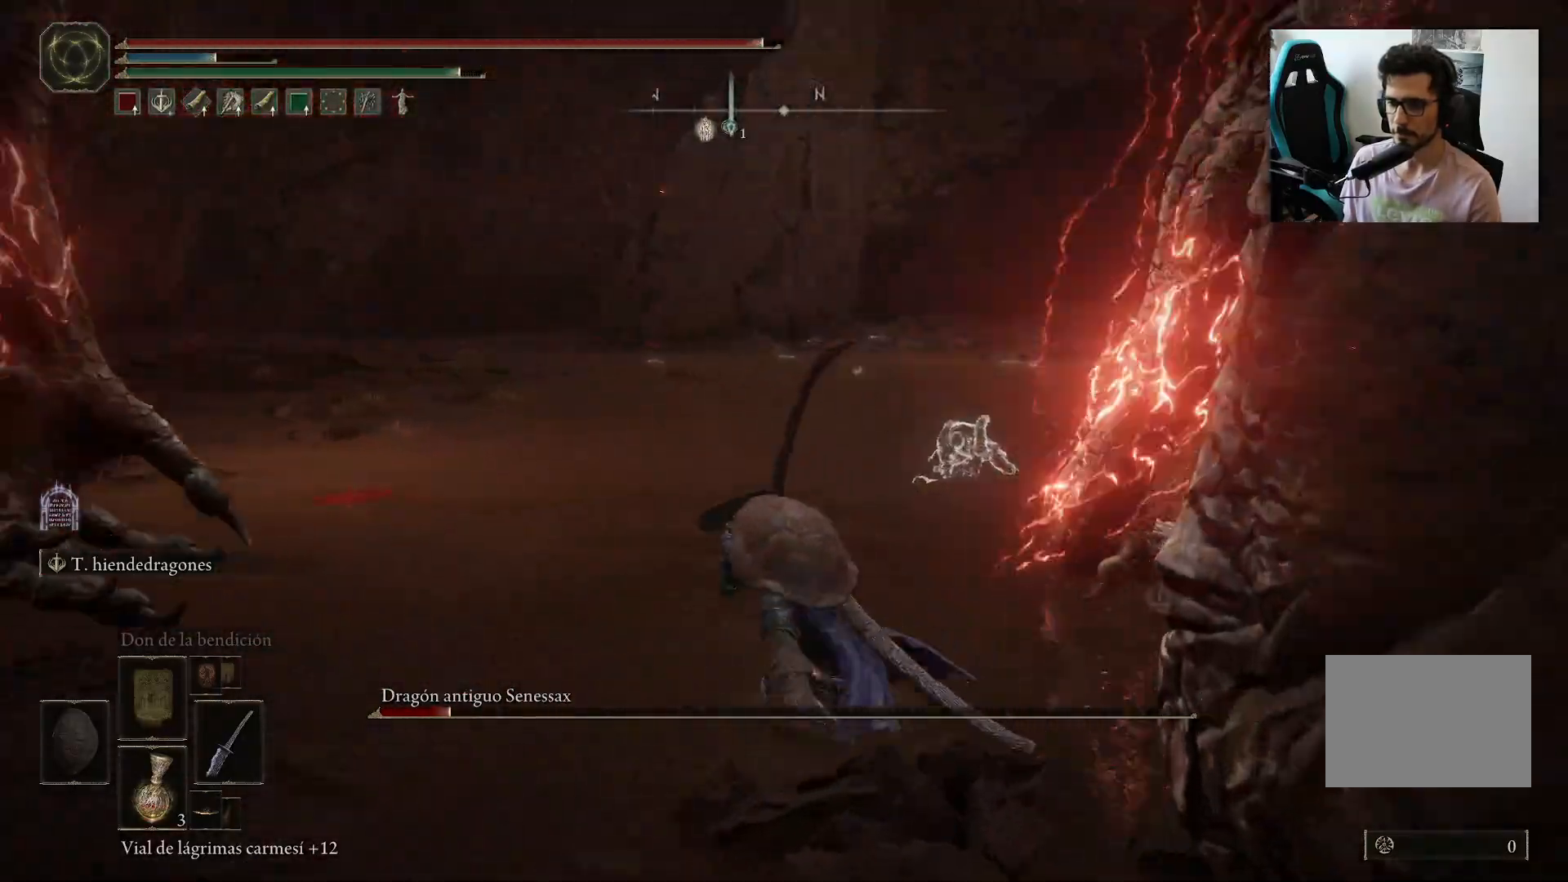
{"buttons": ["B"], "left_stick": "up", "right_stick": "right", "events": [[150, "left_stick", "up"], [267, "right_stick", "up-right"], [367, "right_stick", "right"]]}
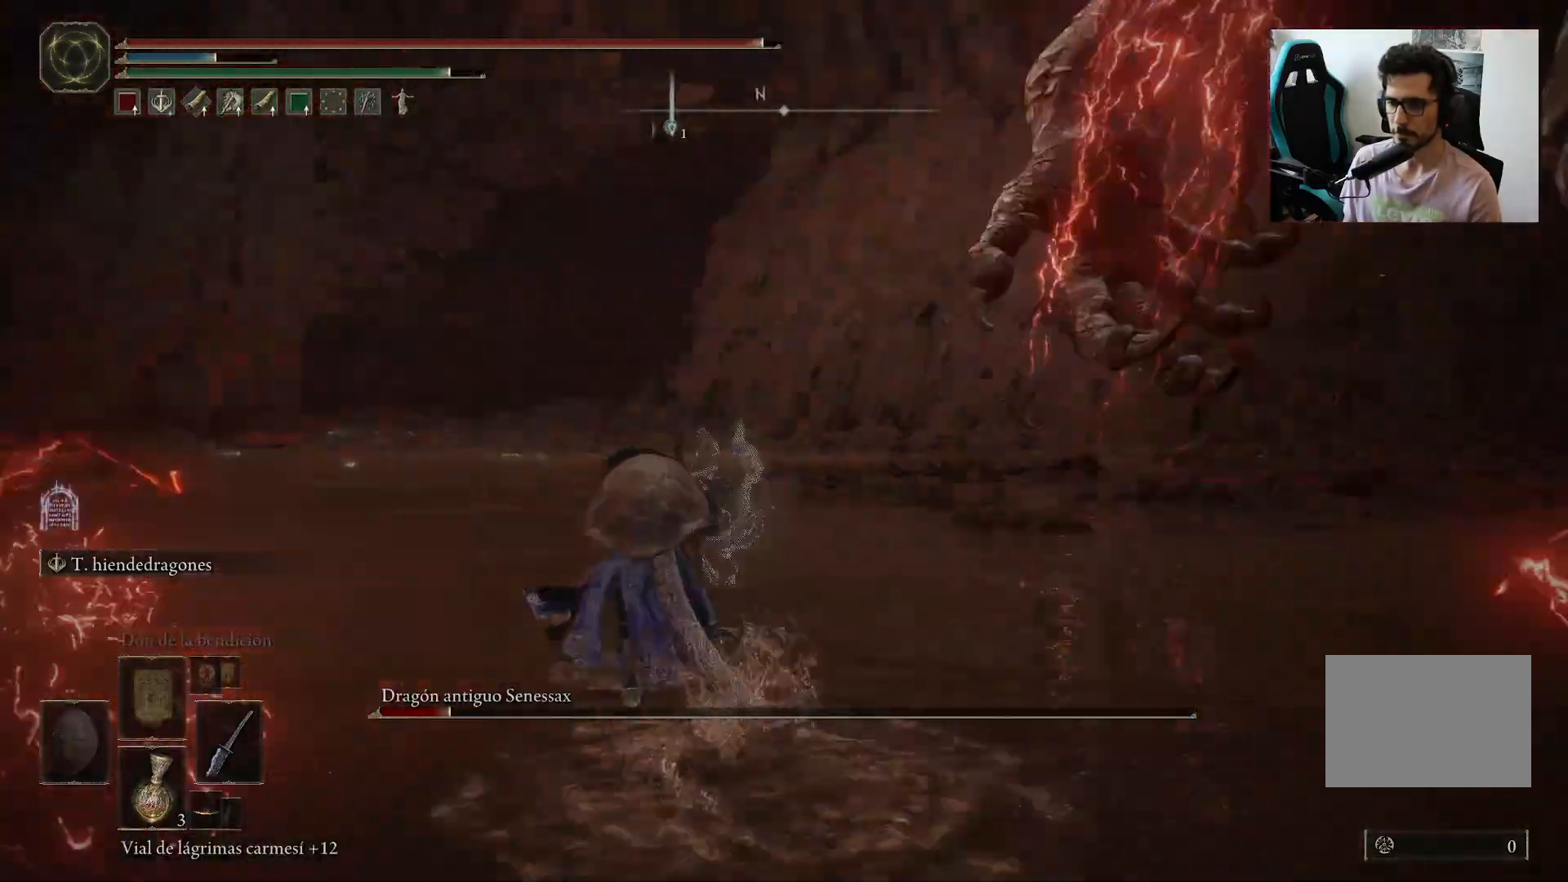
{"buttons": ["B"], "left_stick": "up", "right_stick": "right", "events": []}
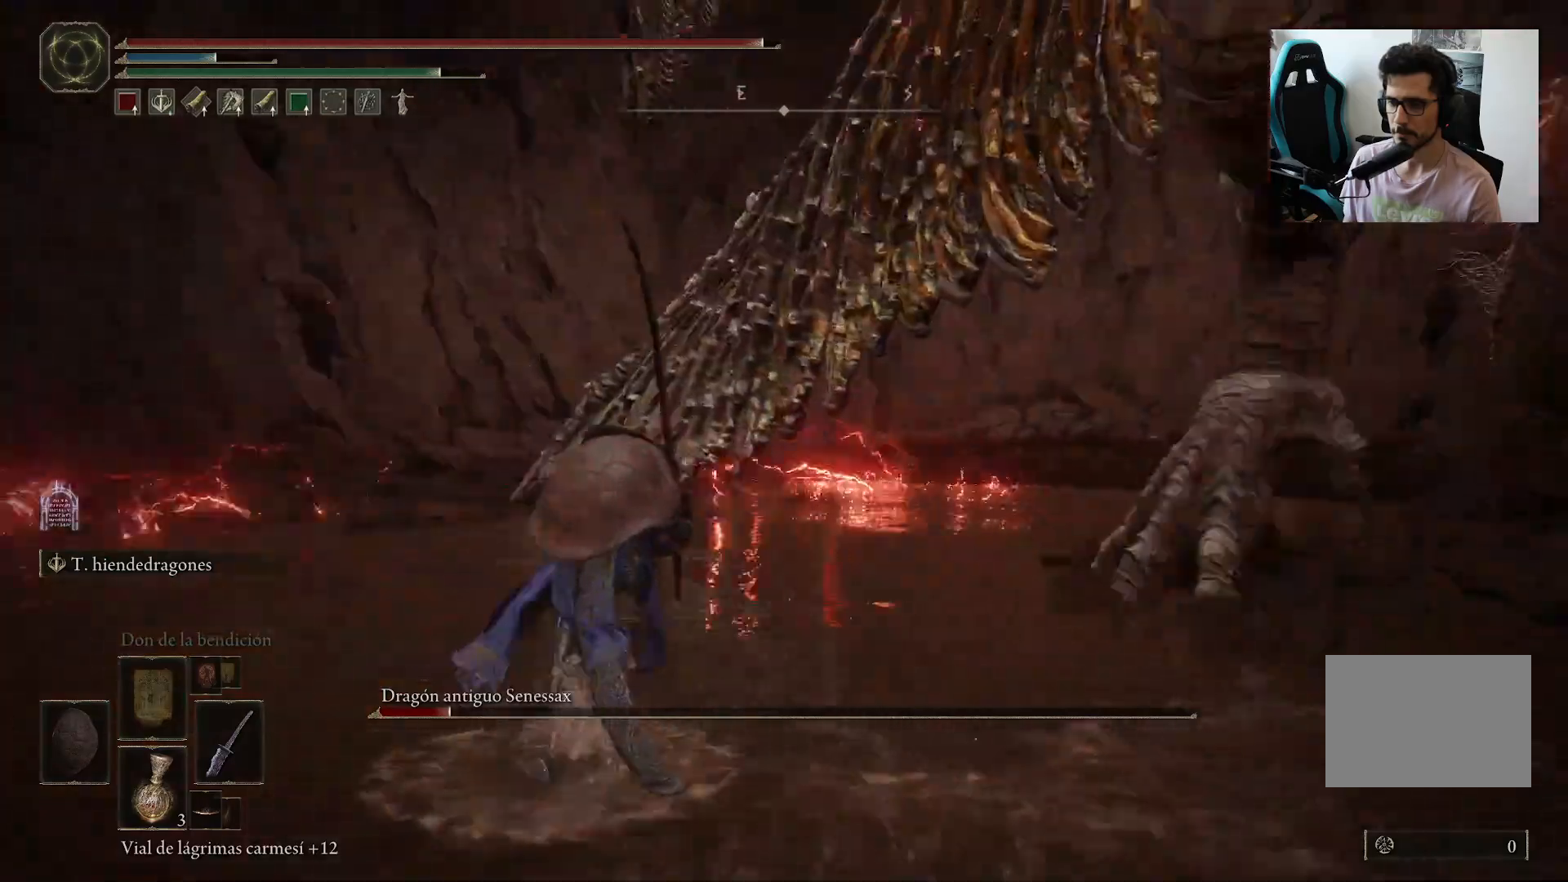
{"buttons": ["B"], "left_stick": "up", "right_stick": "right", "events": [[33, "right_stick", "center"], [133, "right_stick", "right"]]}
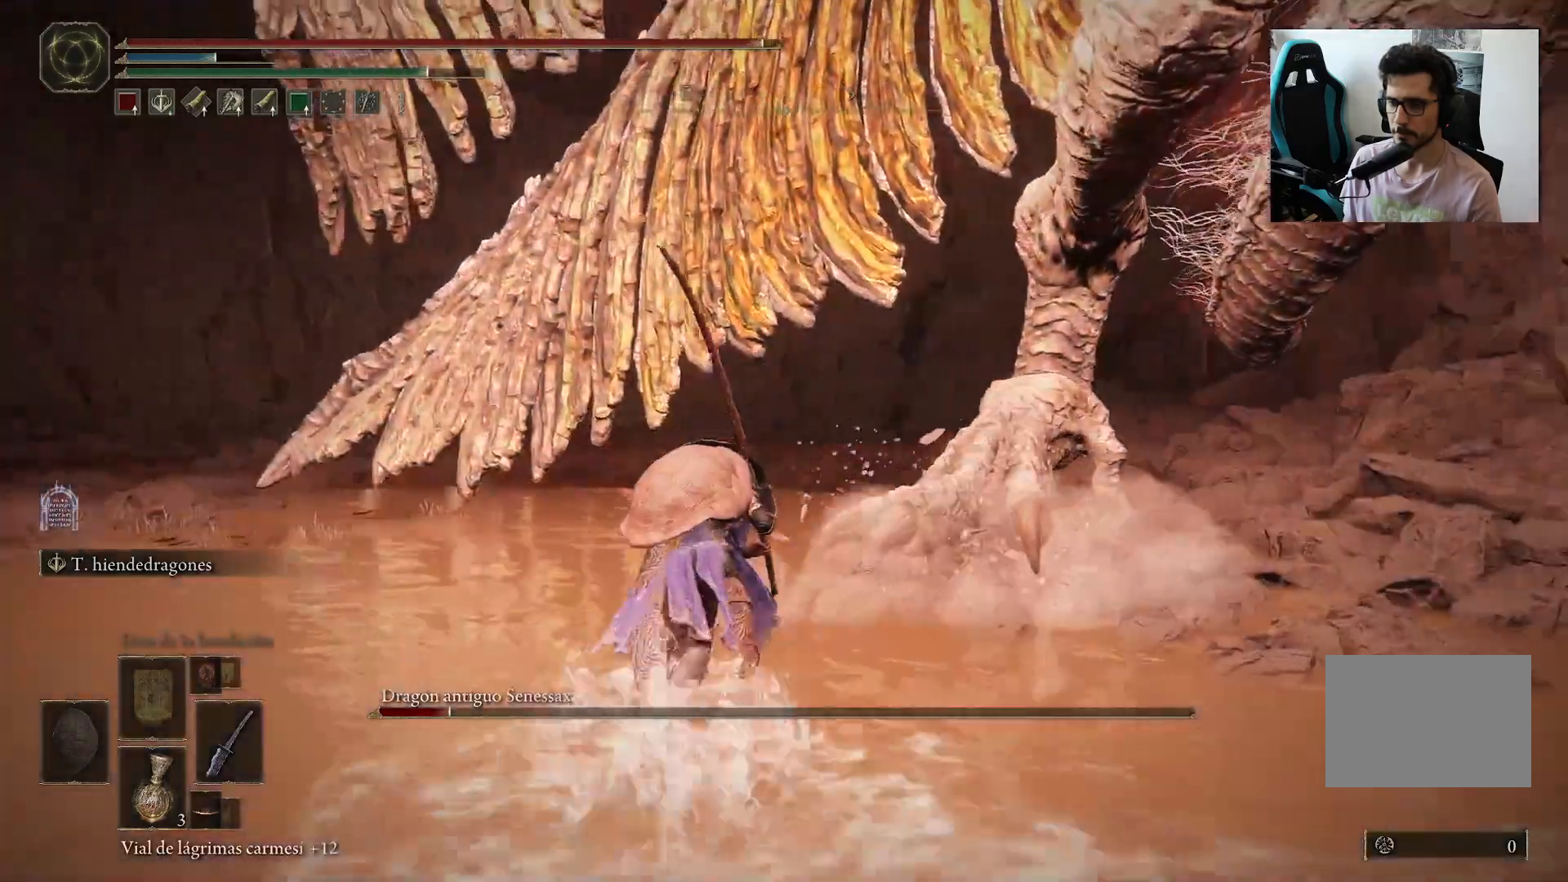
{"buttons": ["B"], "left_stick": "up-left", "right_stick": "right", "events": [[250, "right_stick", "center"], [283, "left_stick", "up-left"], [367, "right_stick", "right"]]}
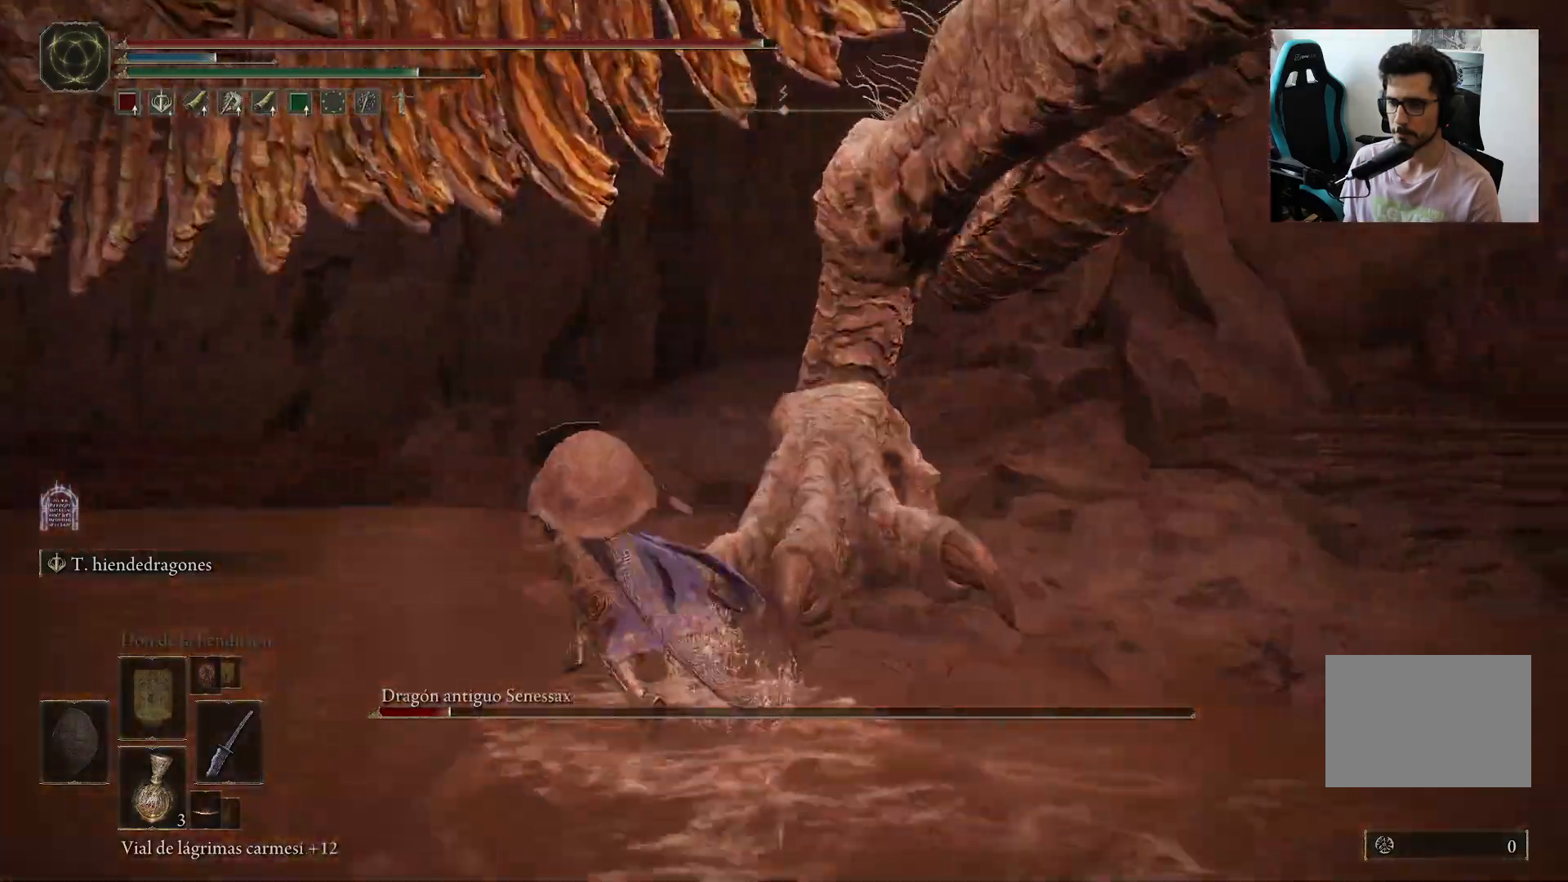
{"buttons": ["B"], "left_stick": "up-left", "right_stick": "right", "events": []}
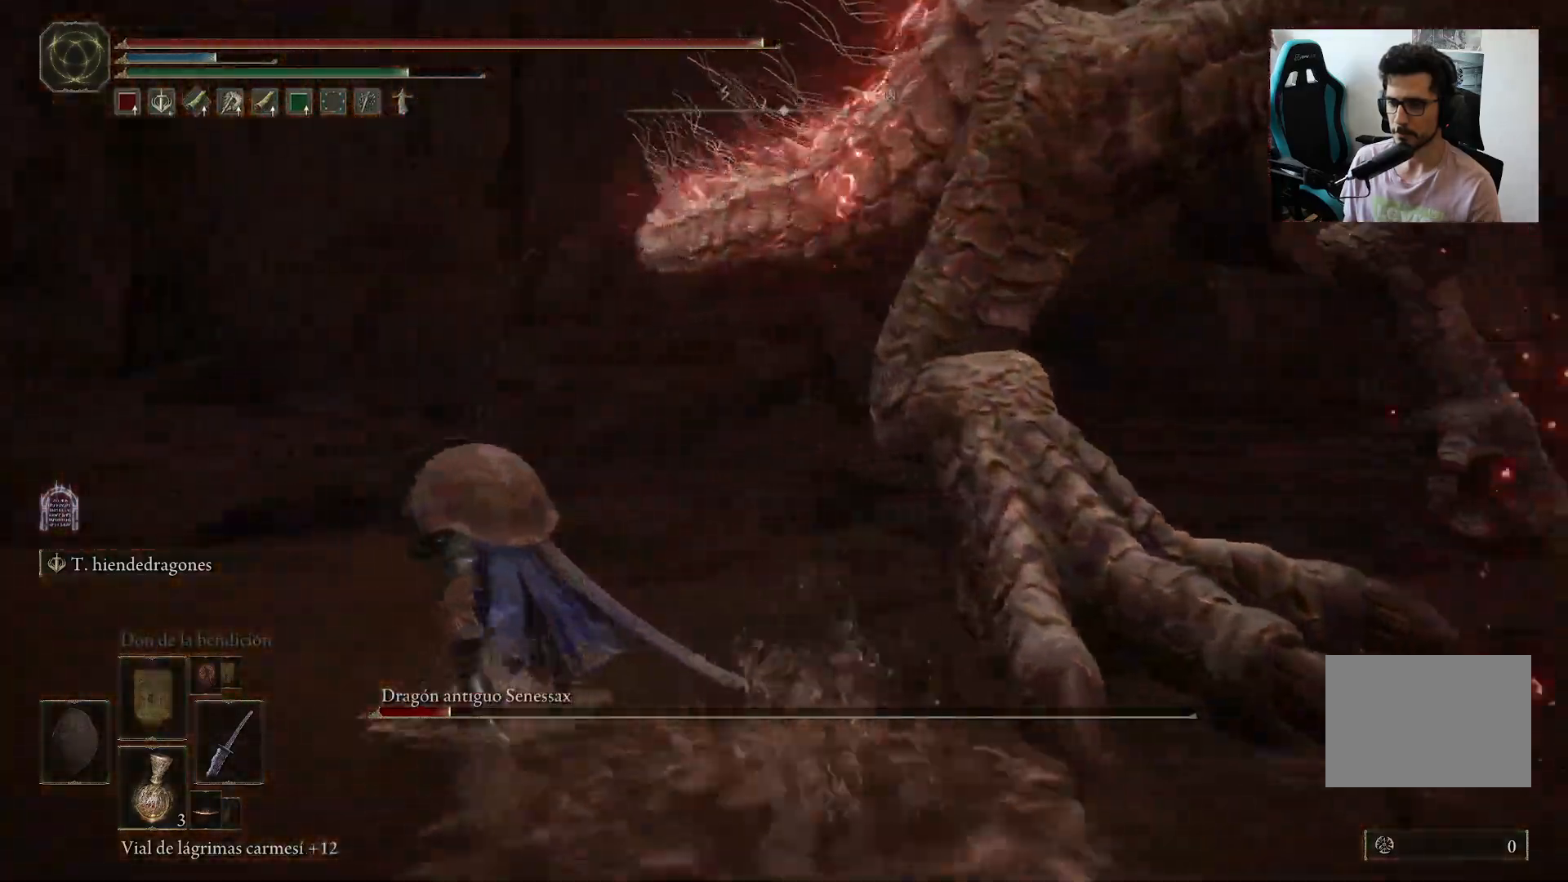
{"buttons": ["B"], "left_stick": "down-left", "right_stick": "right", "events": [[167, "left_stick", "left"], [417, "left_stick", "down-left"]]}
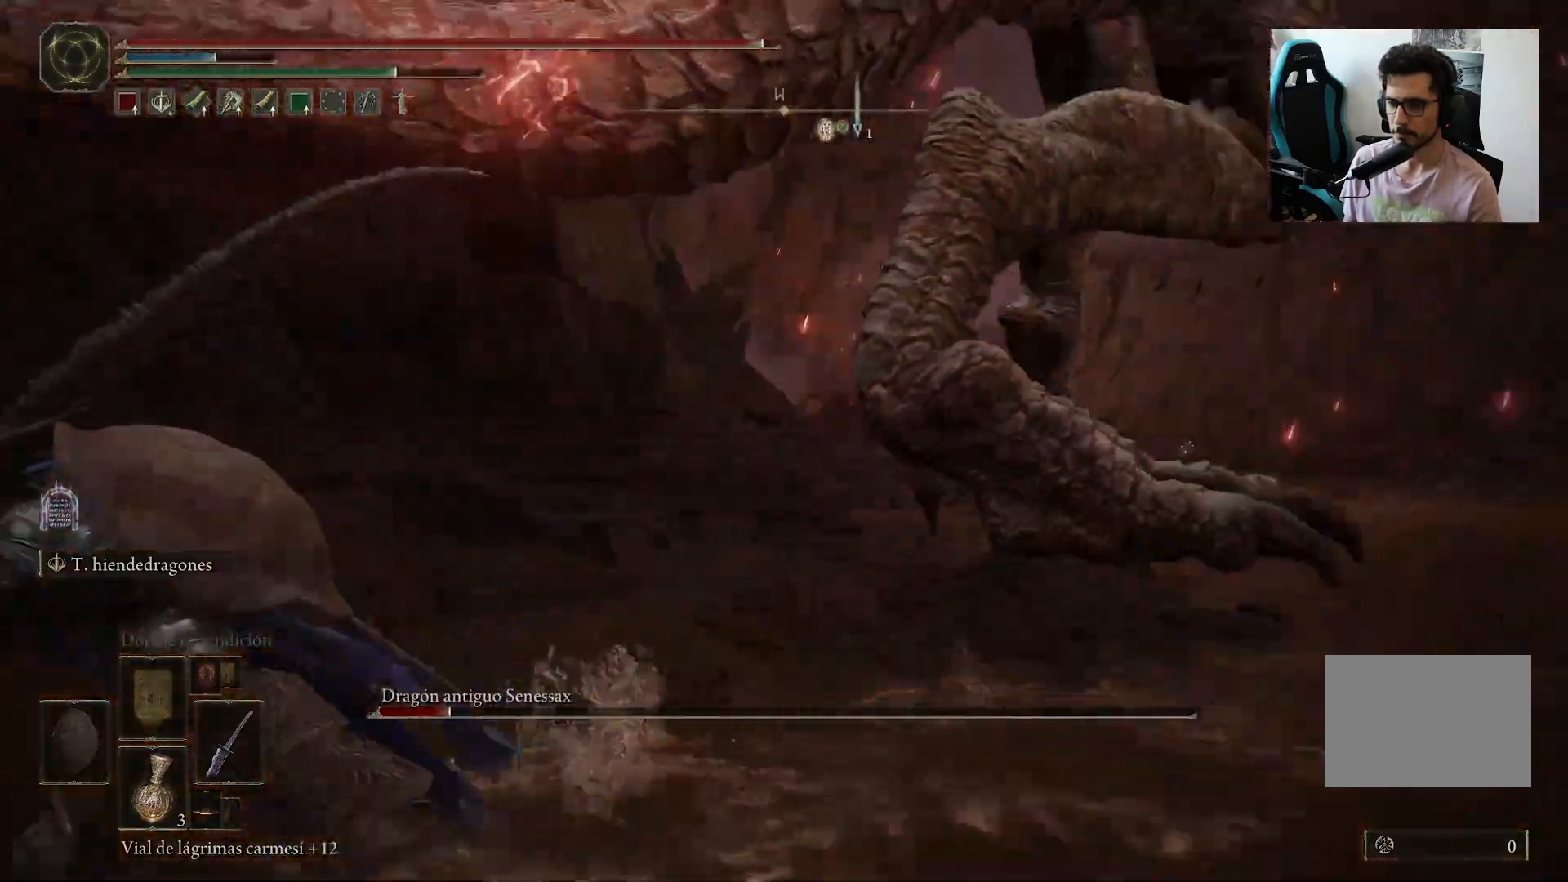
{"buttons": ["B"], "left_stick": "down-left", "right_stick": "center", "events": [[250, "right_stick", "center"]]}